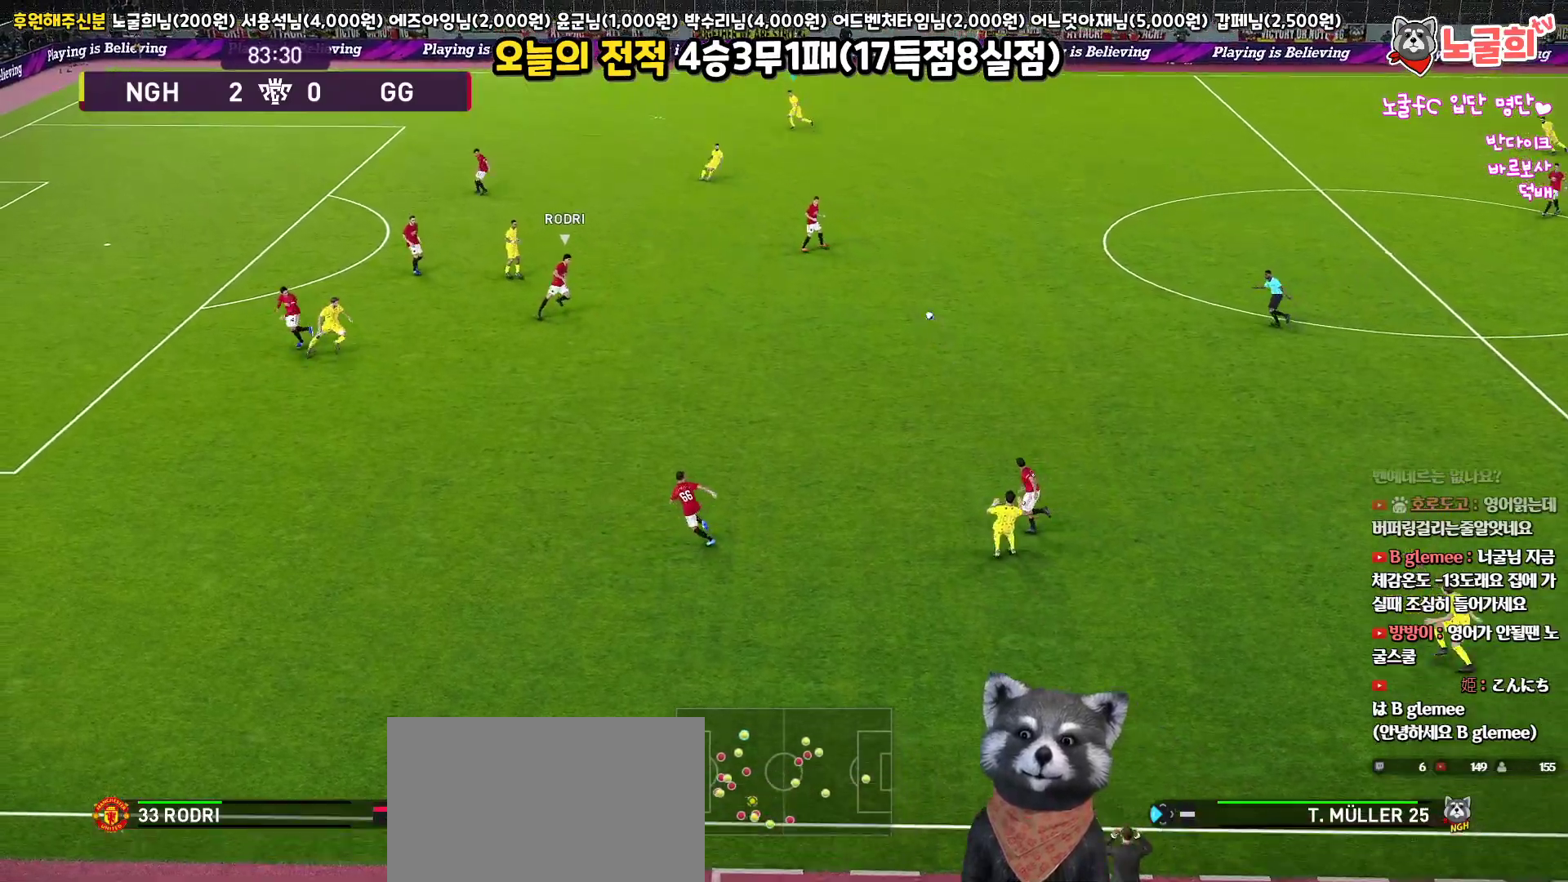
Gameplay with a controller (PlayStation layout); each line is a JSON object with the inputs held at the frame after it. "events" lists button and stick changes between this image and that frame as [ms after this image, input, new state], when the widget could be followed in between.
{"buttons": [], "left_stick": "up-left", "right_stick": "center", "events": [[50, "left_stick", "up-left"]]}
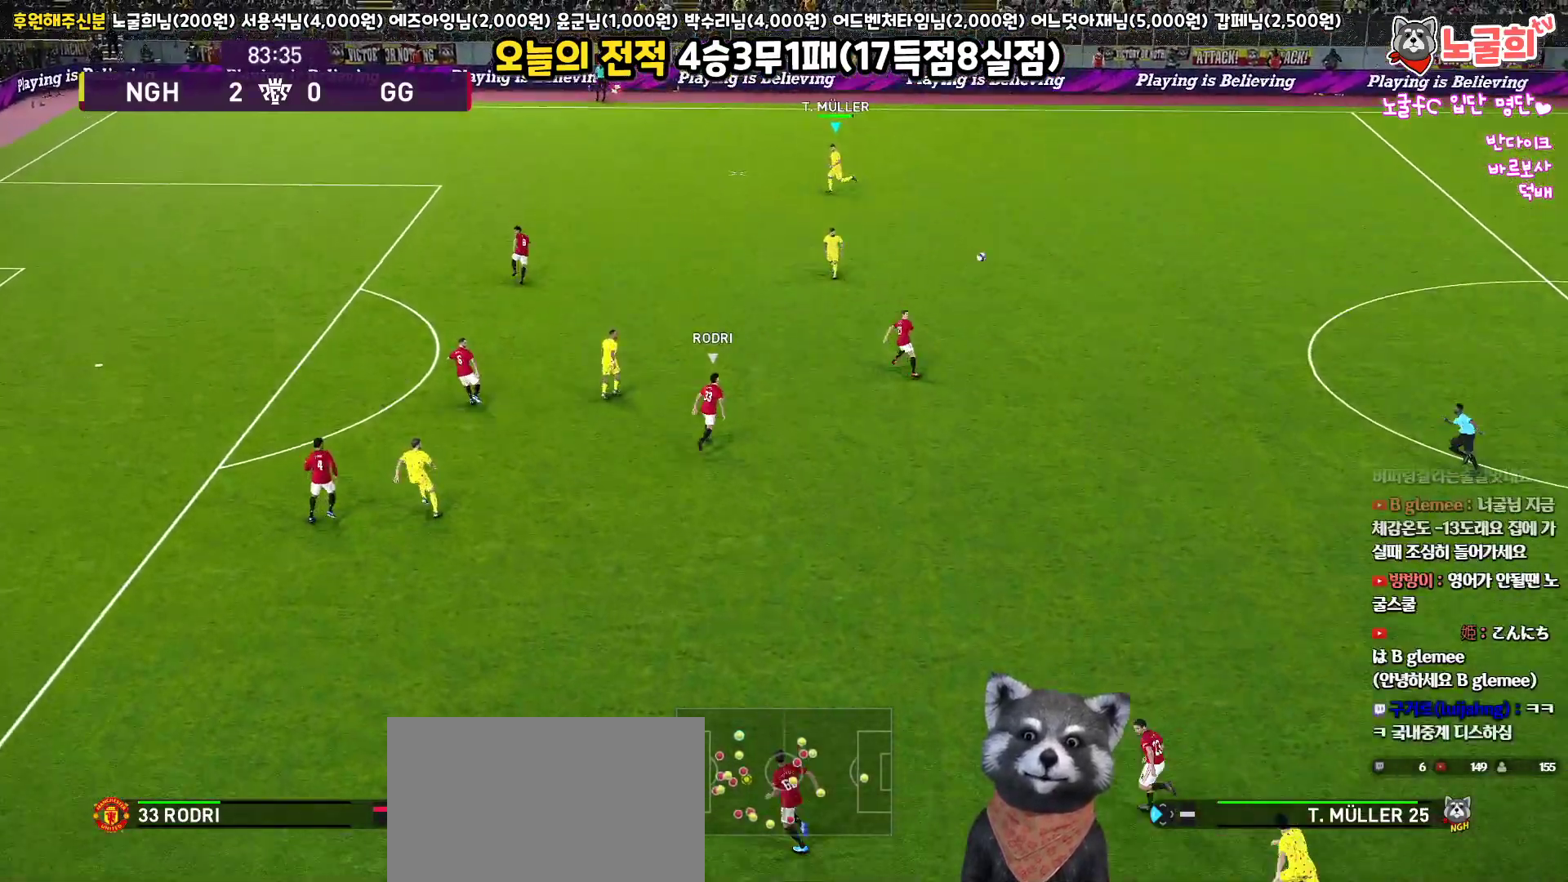
{"buttons": [], "left_stick": "left", "right_stick": "center", "events": [[333, "left_stick", "left"]]}
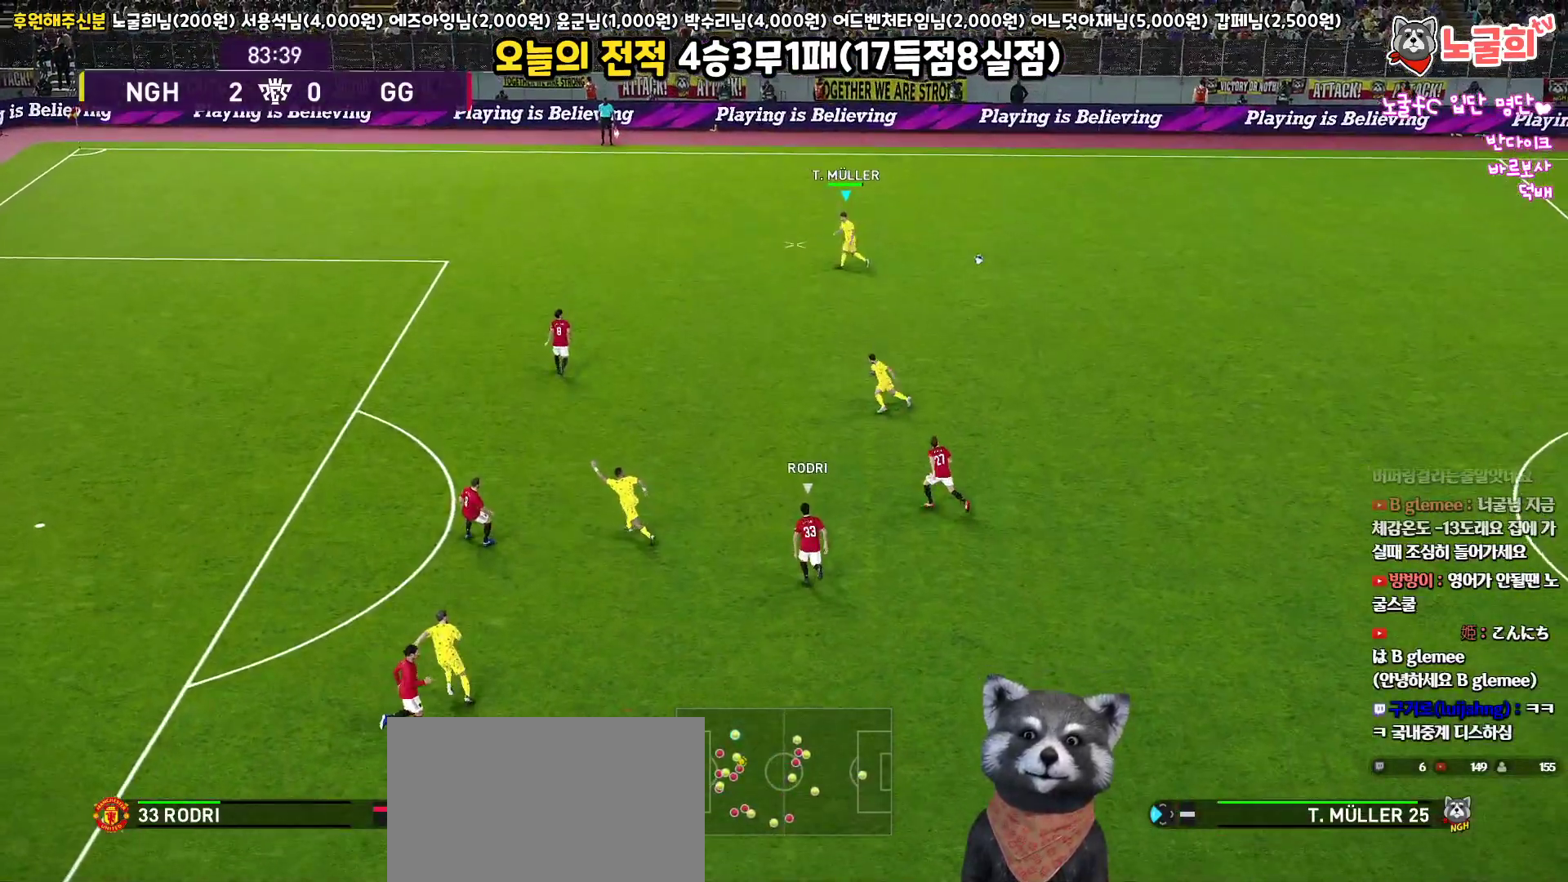
{"buttons": [], "left_stick": "down-left", "right_stick": "center", "events": [[300, "left_stick", "down-left"]]}
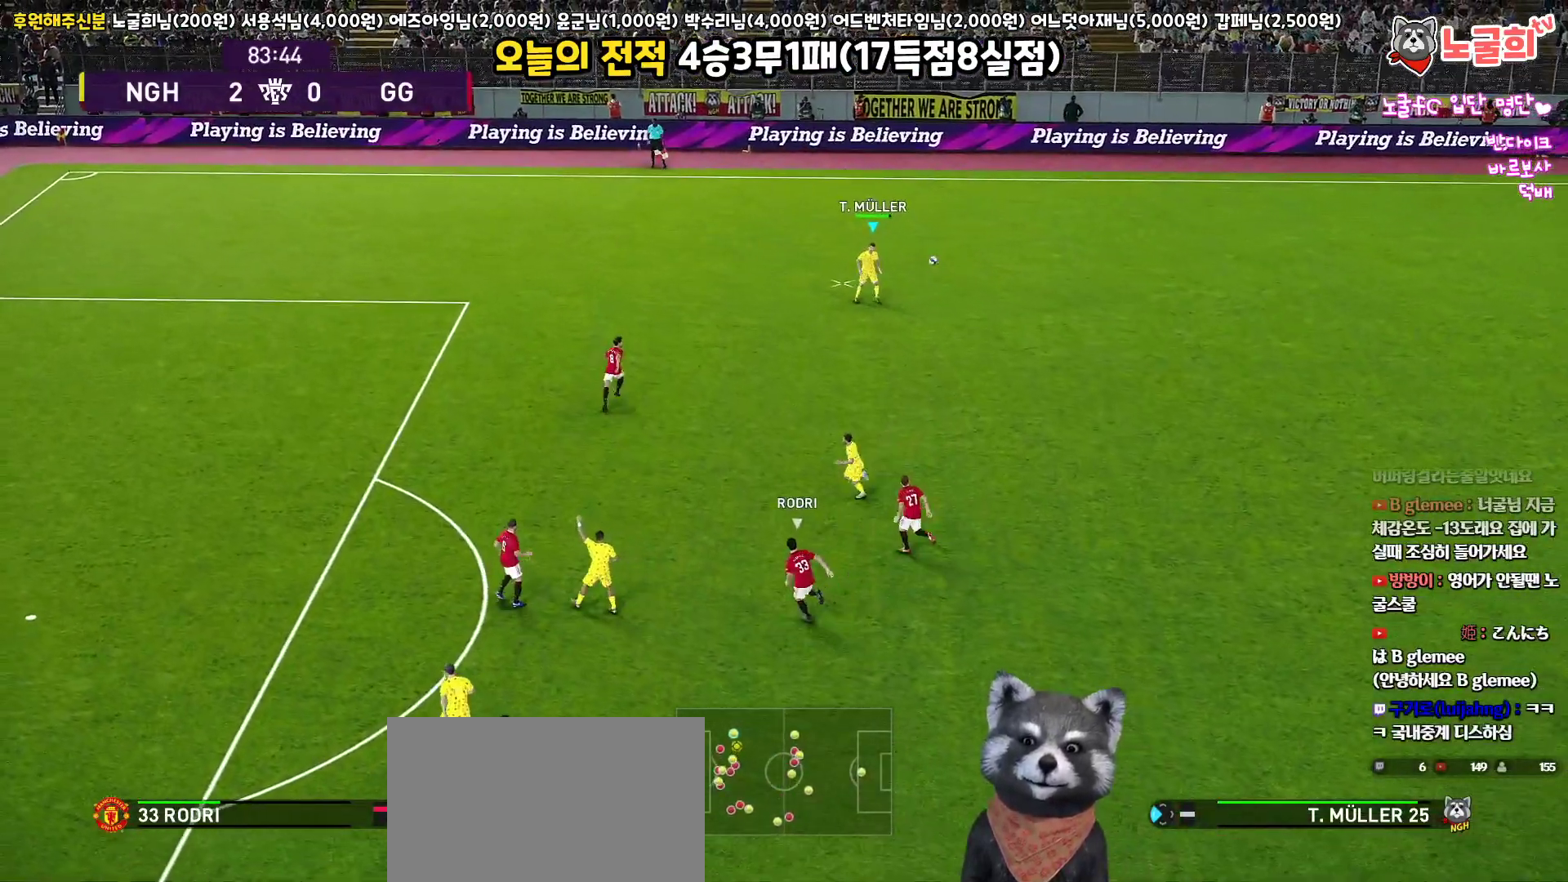
{"buttons": ["R2", "L3"], "left_stick": "down-left", "right_stick": "center", "events": [[83, "L3", "down"], [100, "R2", "down"]]}
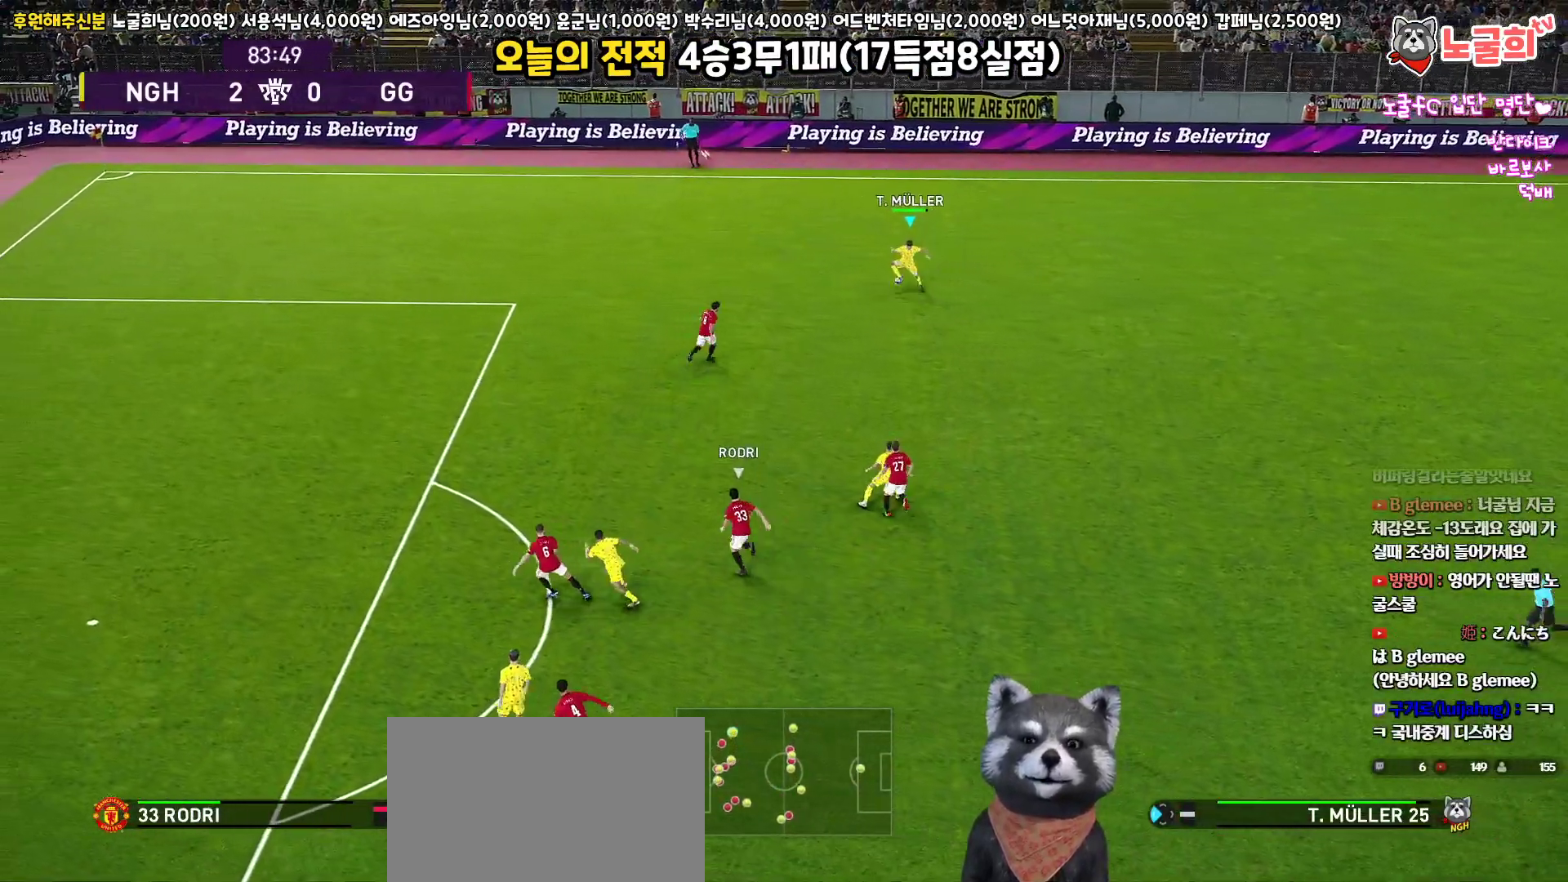
{"buttons": ["L1", "L3"], "left_stick": "down", "right_stick": "center", "events": [[167, "R2", "up"], [183, "left_stick", "down"], [267, "L1", "down"], [350, "CROSS", "down"], [467, "CROSS", "up"]]}
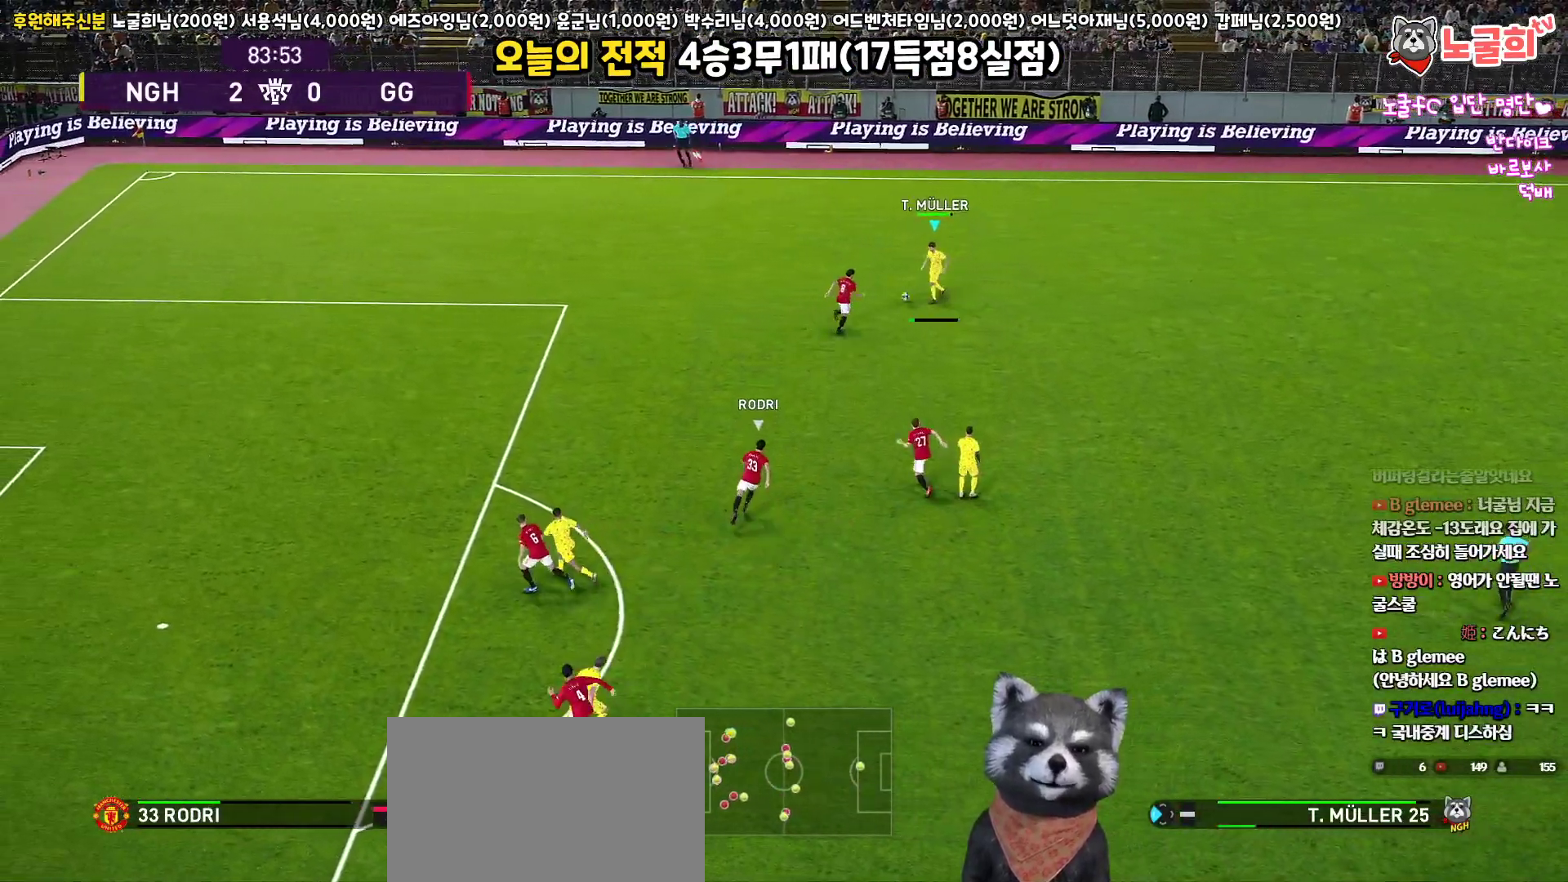
{"buttons": ["L3"], "left_stick": "down", "right_stick": "center", "events": [[483, "L1", "up"]]}
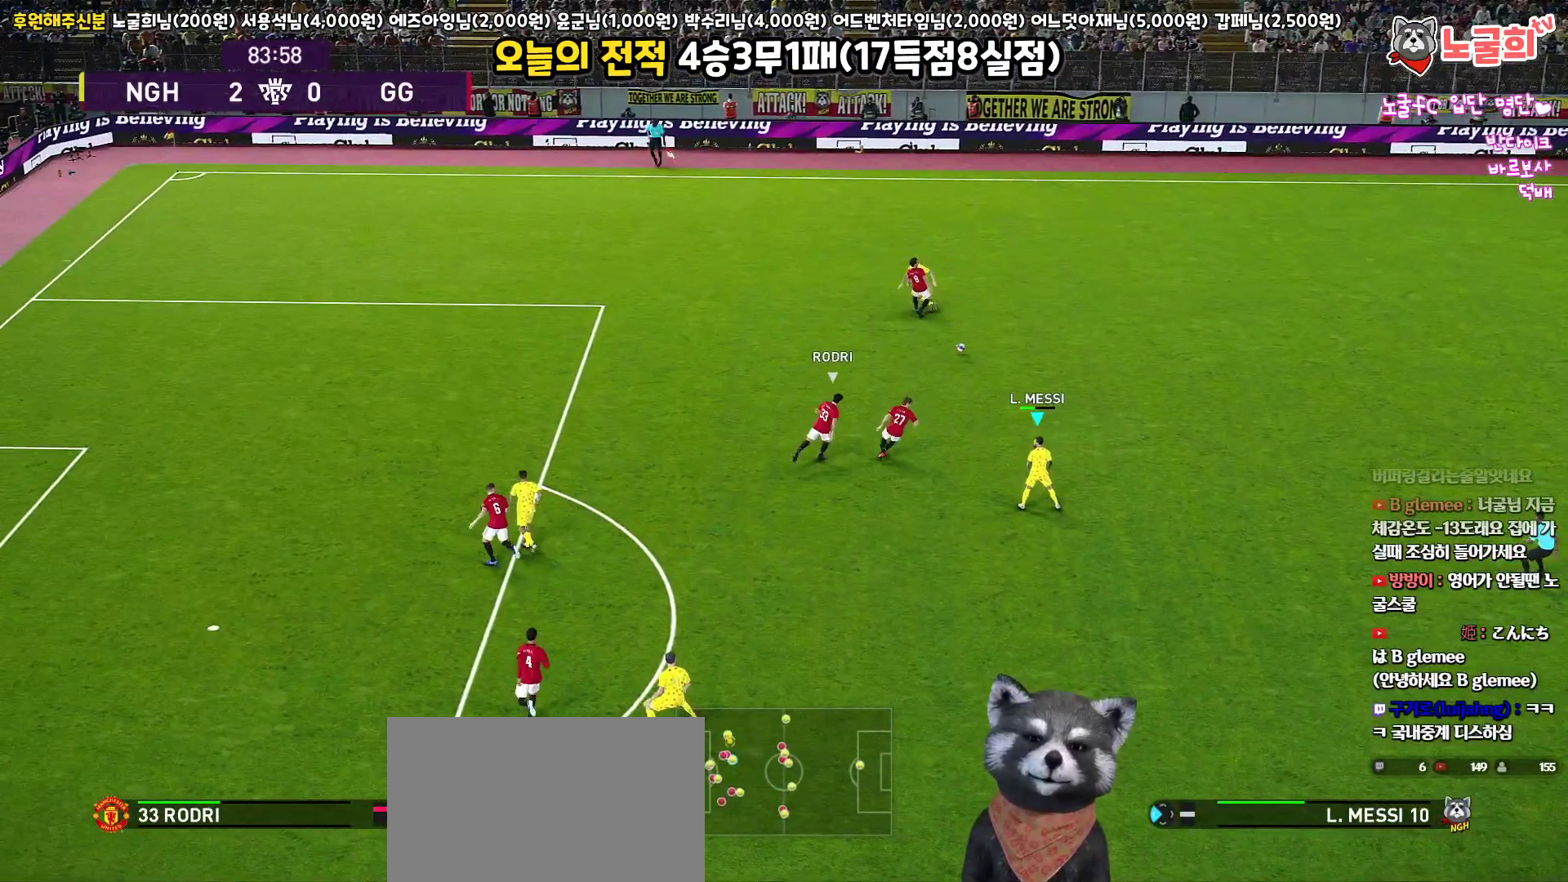
{"buttons": ["L3"], "left_stick": "up-left", "right_stick": "center", "events": [[17, "L3", "up"], [67, "left_stick", "up-left"], [217, "L3", "down"], [217, "TRIANGLE", "down"], [367, "TRIANGLE", "up"]]}
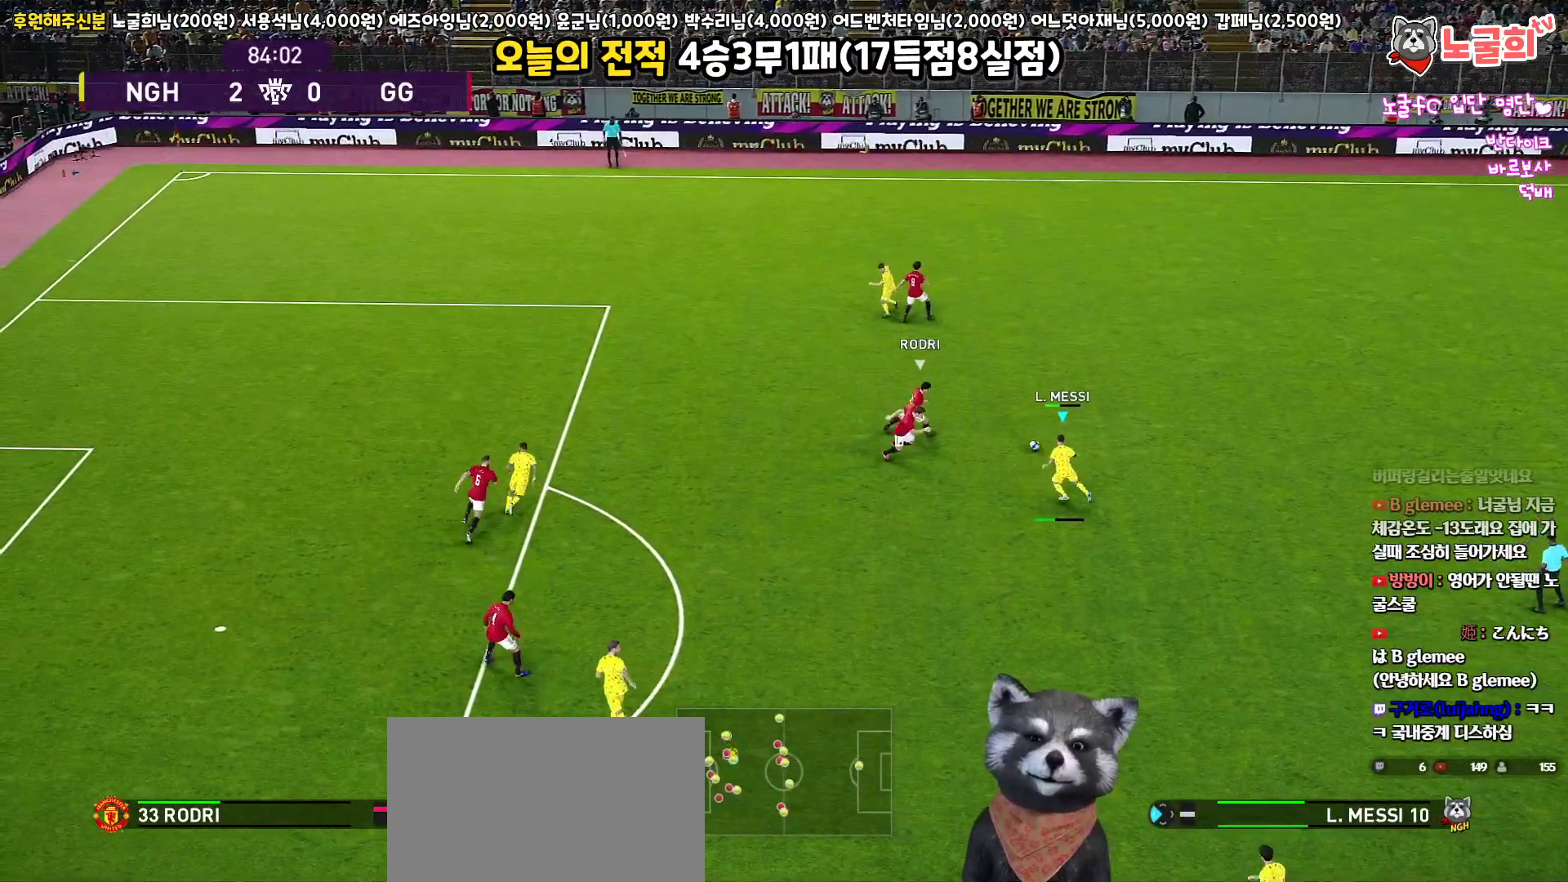
{"buttons": ["R1"], "left_stick": "left", "right_stick": "center", "events": [[333, "L3", "up"], [400, "left_stick", "left"], [483, "R1", "down"]]}
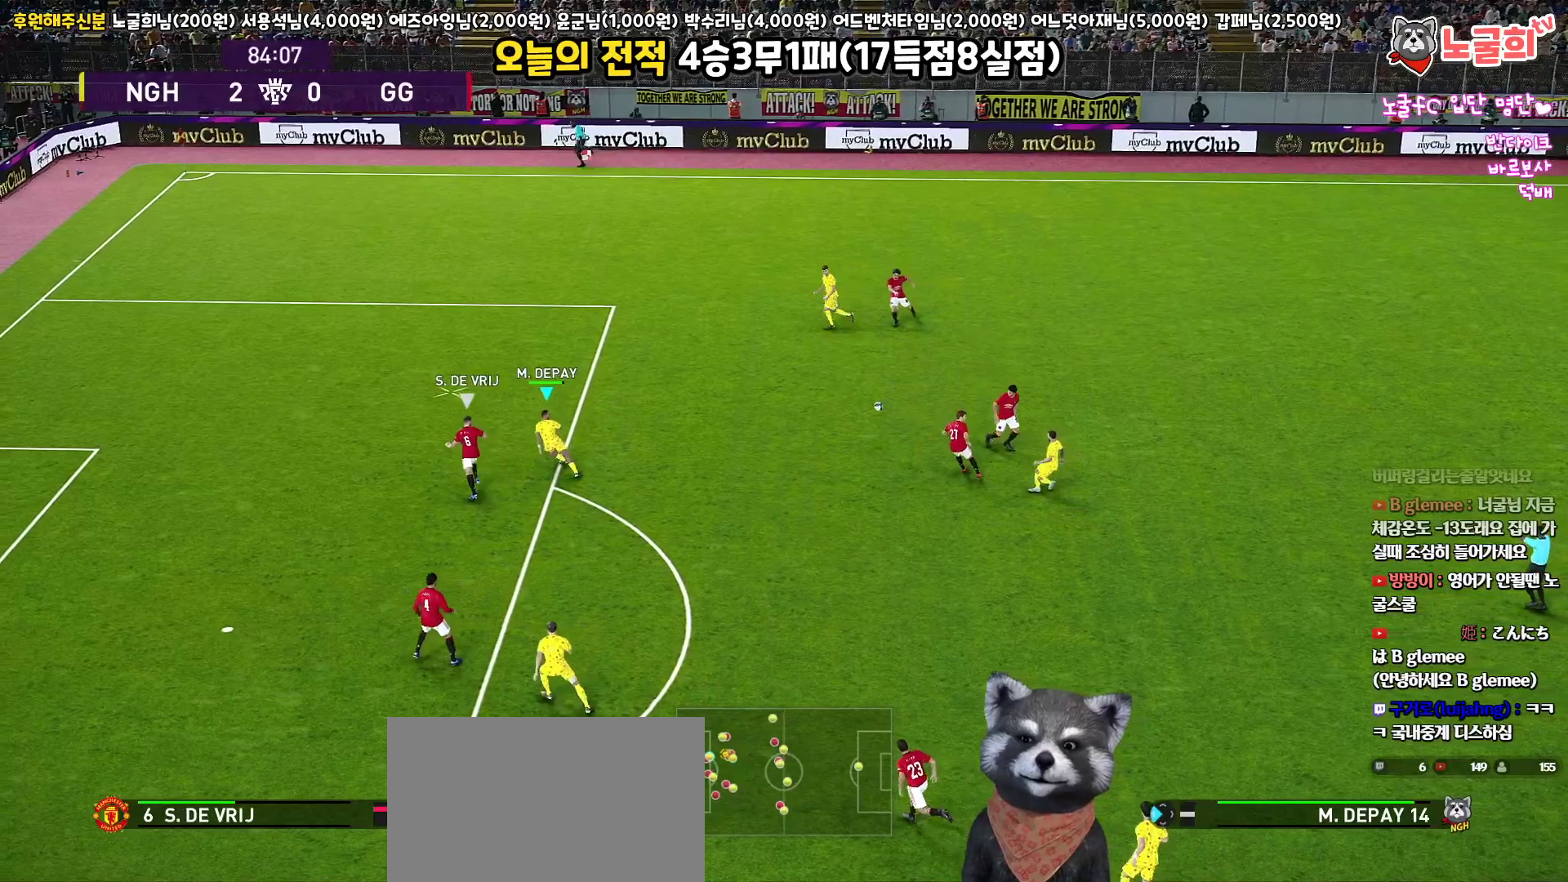
{"buttons": ["L3"], "left_stick": "up", "right_stick": "center", "events": [[150, "left_stick", "up-left"], [217, "L3", "down"], [350, "TRIANGLE", "down"], [350, "left_stick", "up"], [367, "R1", "up"], [433, "TRIANGLE", "up"]]}
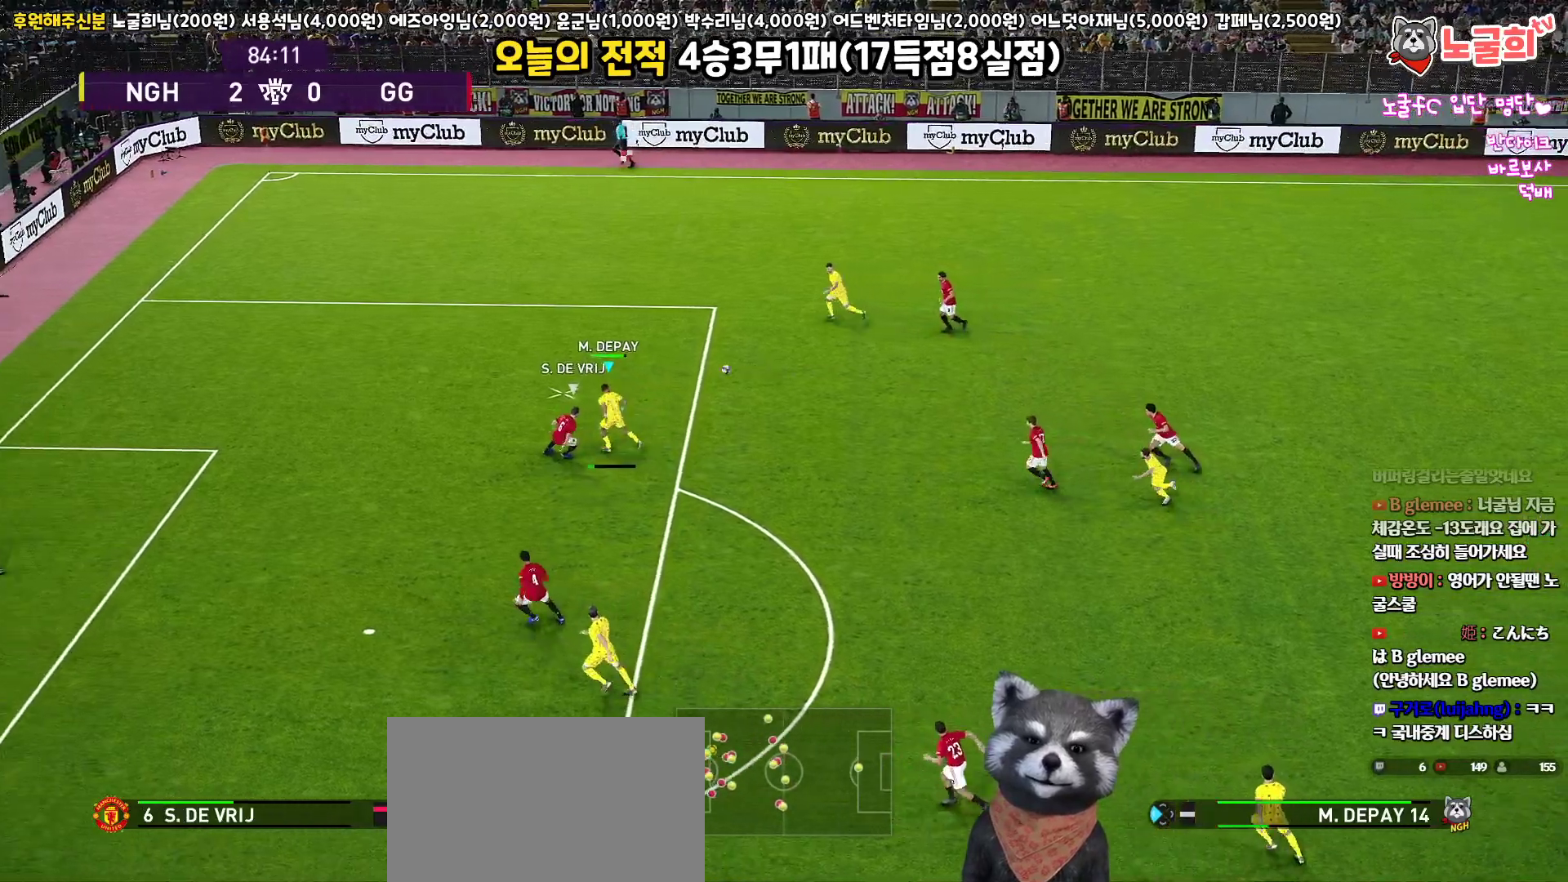
{"buttons": ["L3"], "left_stick": "up-left", "right_stick": "center", "events": [[33, "R2", "down"], [133, "R2", "up"], [500, "left_stick", "up-left"]]}
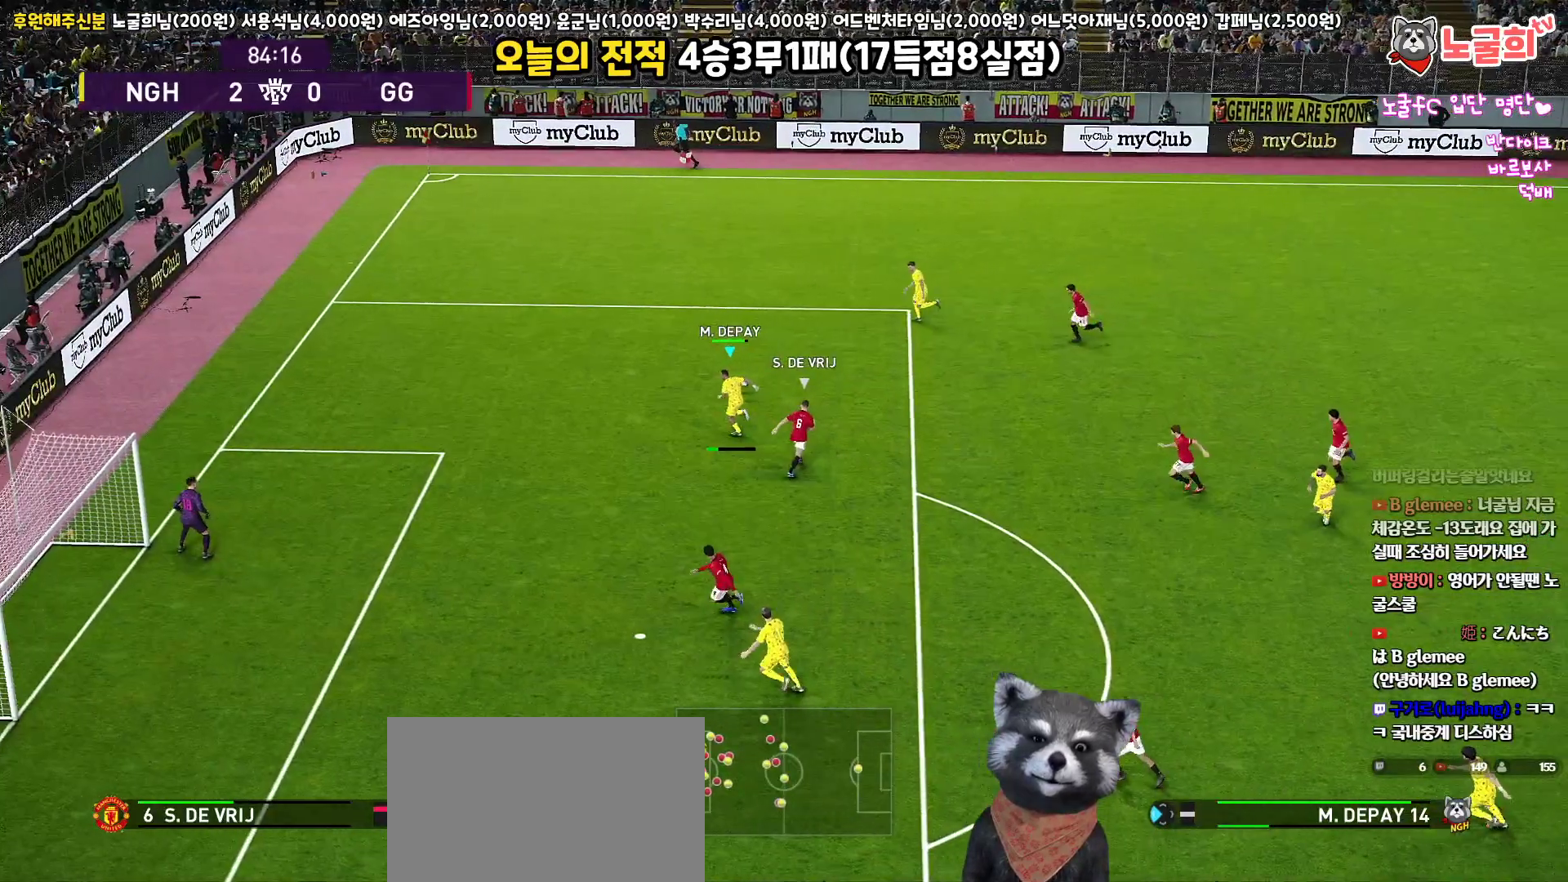
{"buttons": ["R1", "L3"], "left_stick": "down-left", "right_stick": "center", "events": [[33, "R2", "down"], [50, "R1", "down"], [83, "right_stick", "up"], [167, "left_stick", "left"], [167, "right_stick", "center"], [250, "R2", "up"], [417, "left_stick", "down-left"]]}
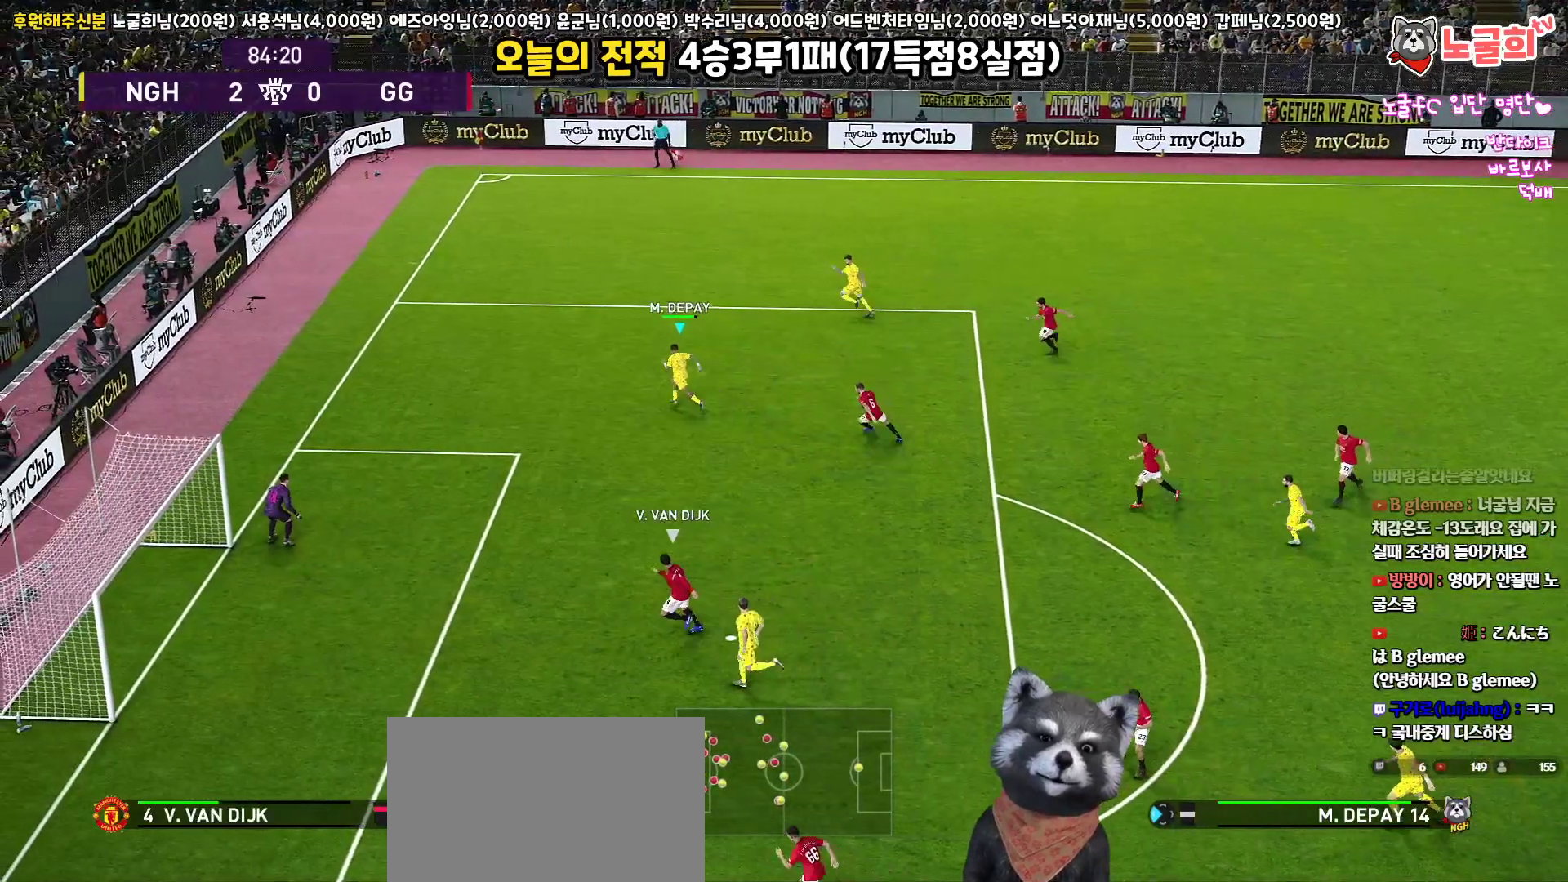
{"buttons": ["L3"], "left_stick": "down-left", "right_stick": "center", "events": [[50, "R1", "up"]]}
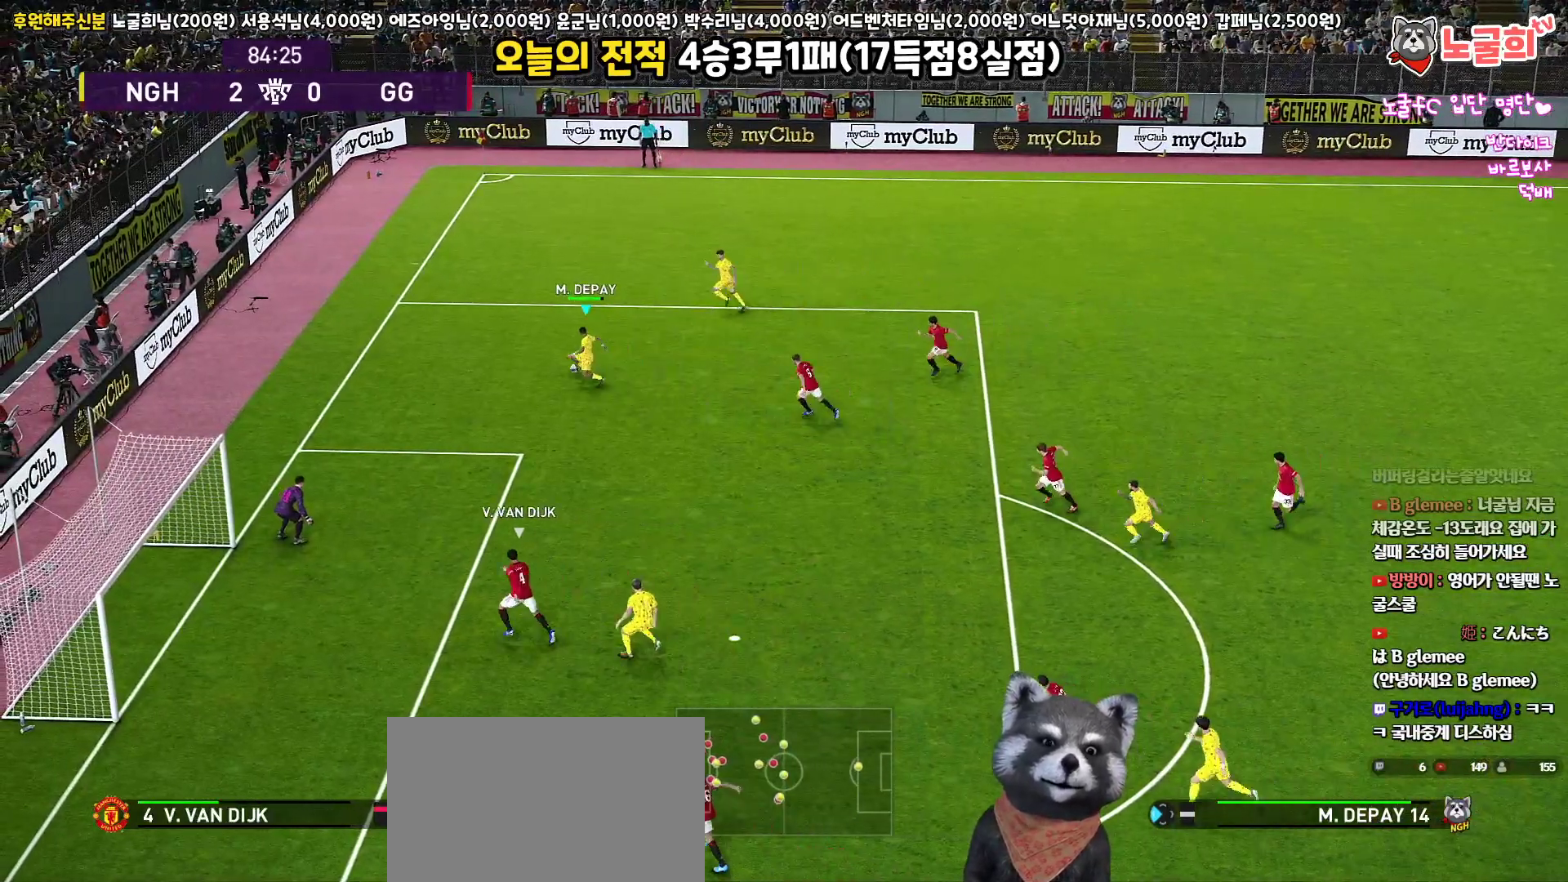
{"buttons": ["R1", "R2"], "left_stick": "down-left", "right_stick": "center", "events": [[183, "left_stick", "down"], [467, "L3", "up"], [483, "R1", "down"], [483, "left_stick", "down-left"], [500, "R2", "down"]]}
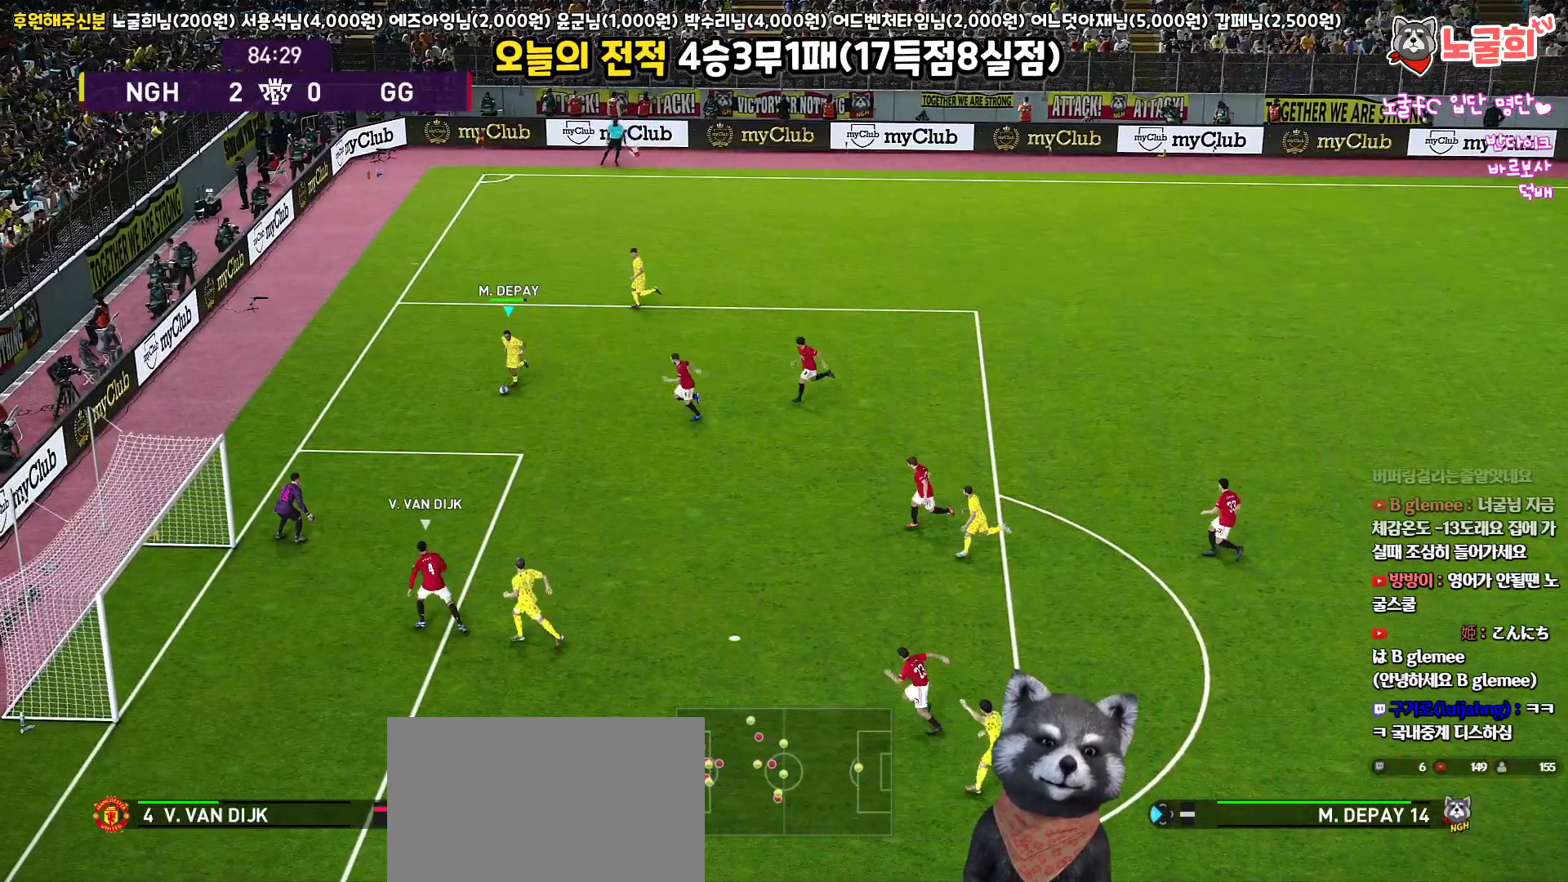
{"buttons": ["R1", "R2", "L3"], "left_stick": "down-right", "right_stick": "center", "events": [[17, "left_stick", "center"], [17, "right_stick", "up-left"], [117, "L3", "down"], [133, "left_stick", "down-right"], [150, "right_stick", "center"]]}
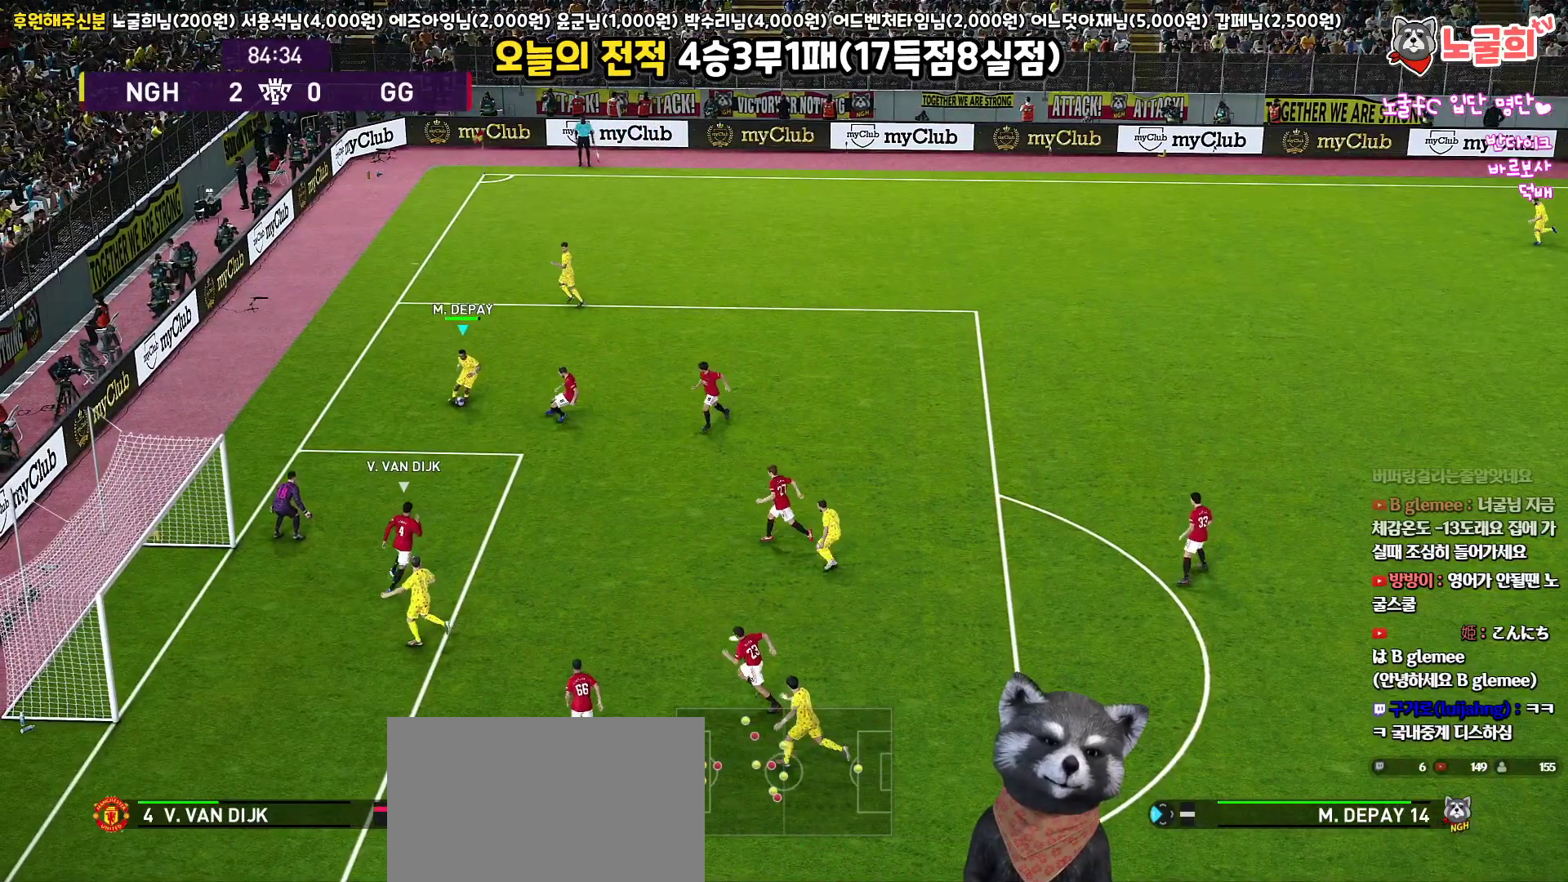
{"buttons": ["R1", "R2", "L3"], "left_stick": "down-left", "right_stick": "center", "events": [[367, "left_stick", "down-left"]]}
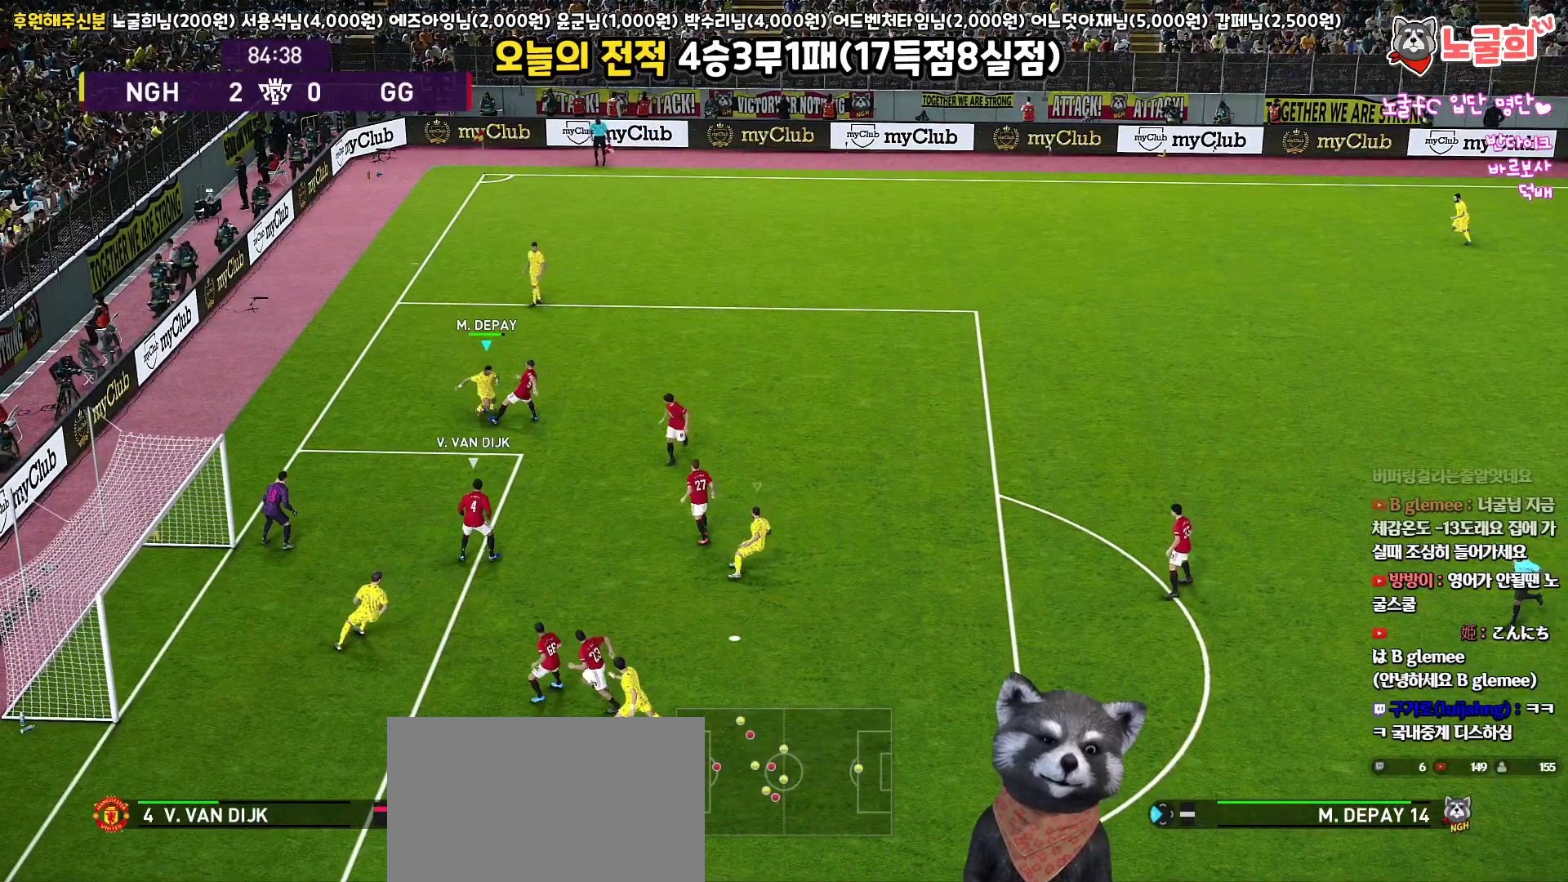
{"buttons": ["L1", "R1", "R2", "L3"], "left_stick": "down-left", "right_stick": "center", "events": [[133, "L3", "up"], [167, "left_stick", "up-left"], [300, "L3", "down"], [317, "L1", "down"], [333, "left_stick", "down-left"]]}
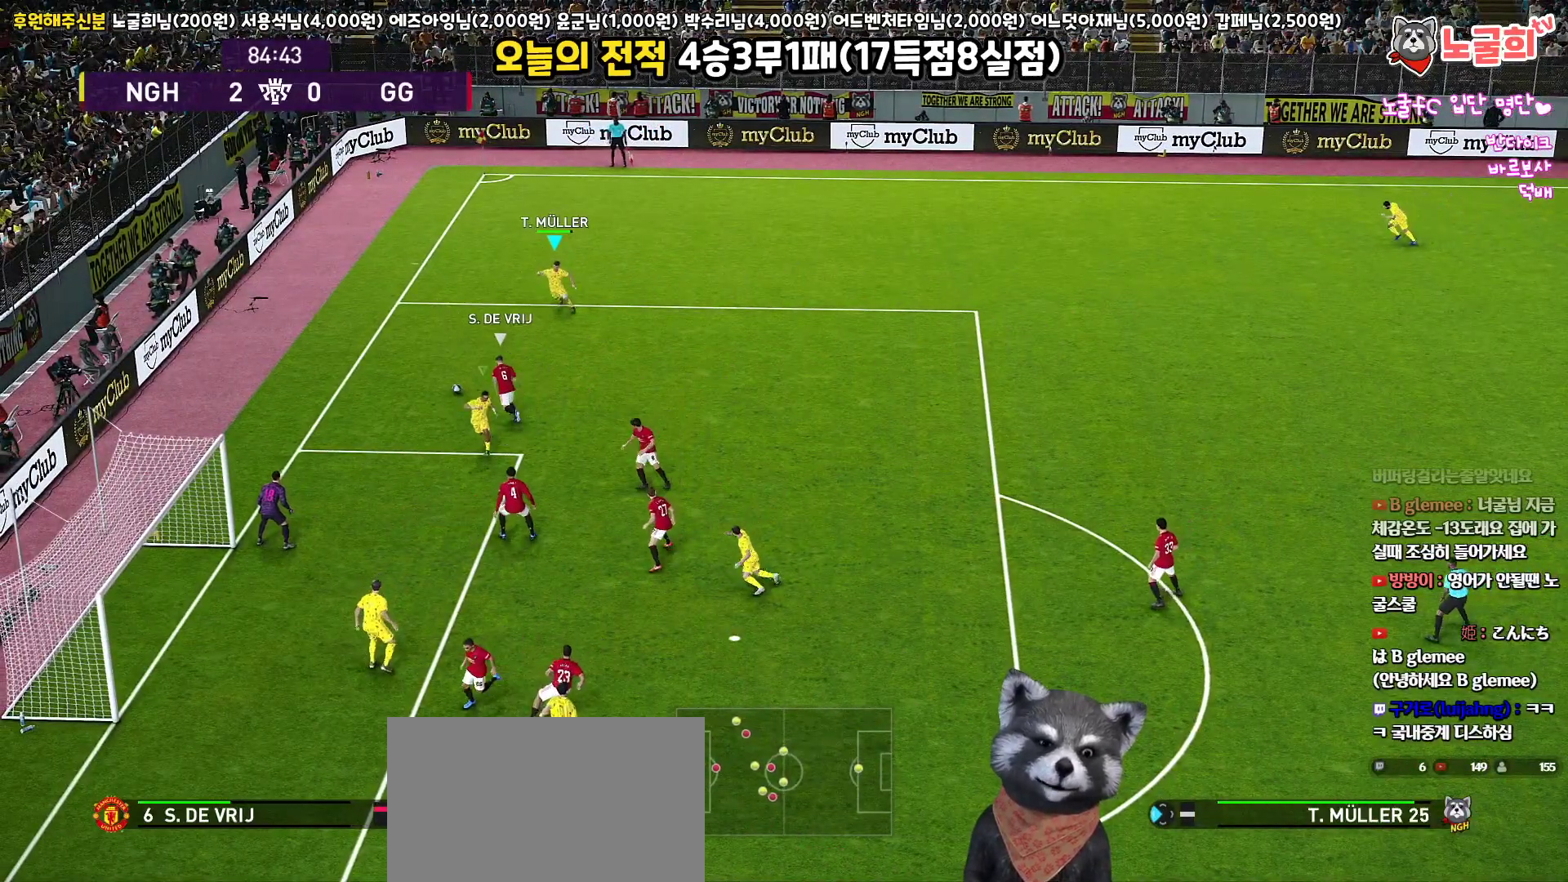
{"buttons": ["R1", "R2", "L3"], "left_stick": "down", "right_stick": "center", "events": [[67, "left_stick", "down"], [100, "L1", "up"]]}
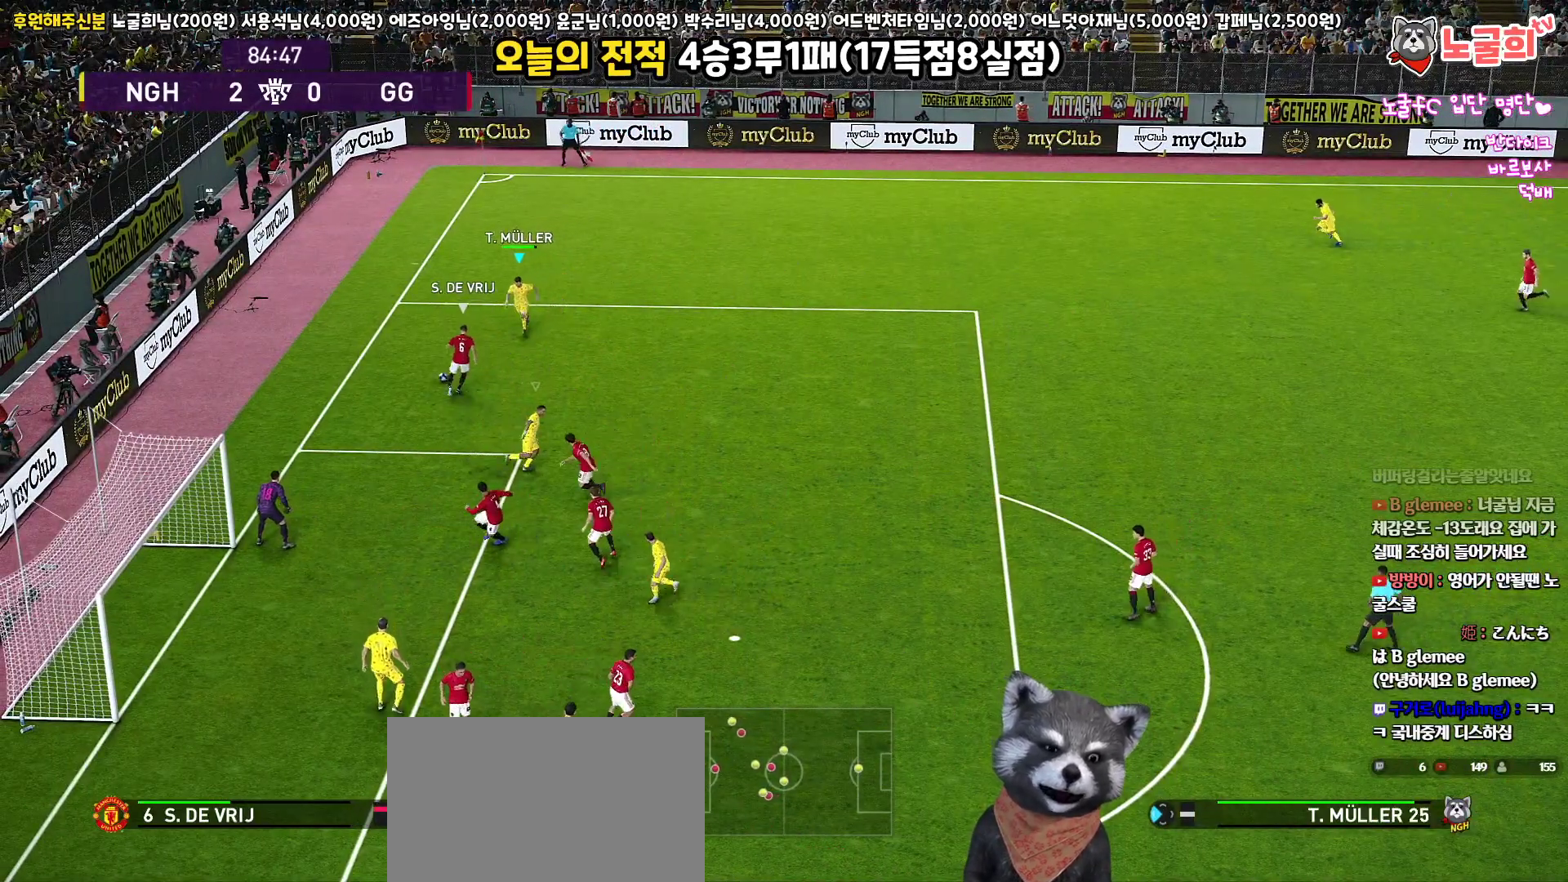
{"buttons": ["CROSS", "SQUARE", "R1"], "left_stick": "center", "right_stick": "center", "events": [[150, "CROSS", "down"], [200, "R2", "up"], [200, "SQUARE", "down"], [333, "L3", "up"], [433, "left_stick", "center"]]}
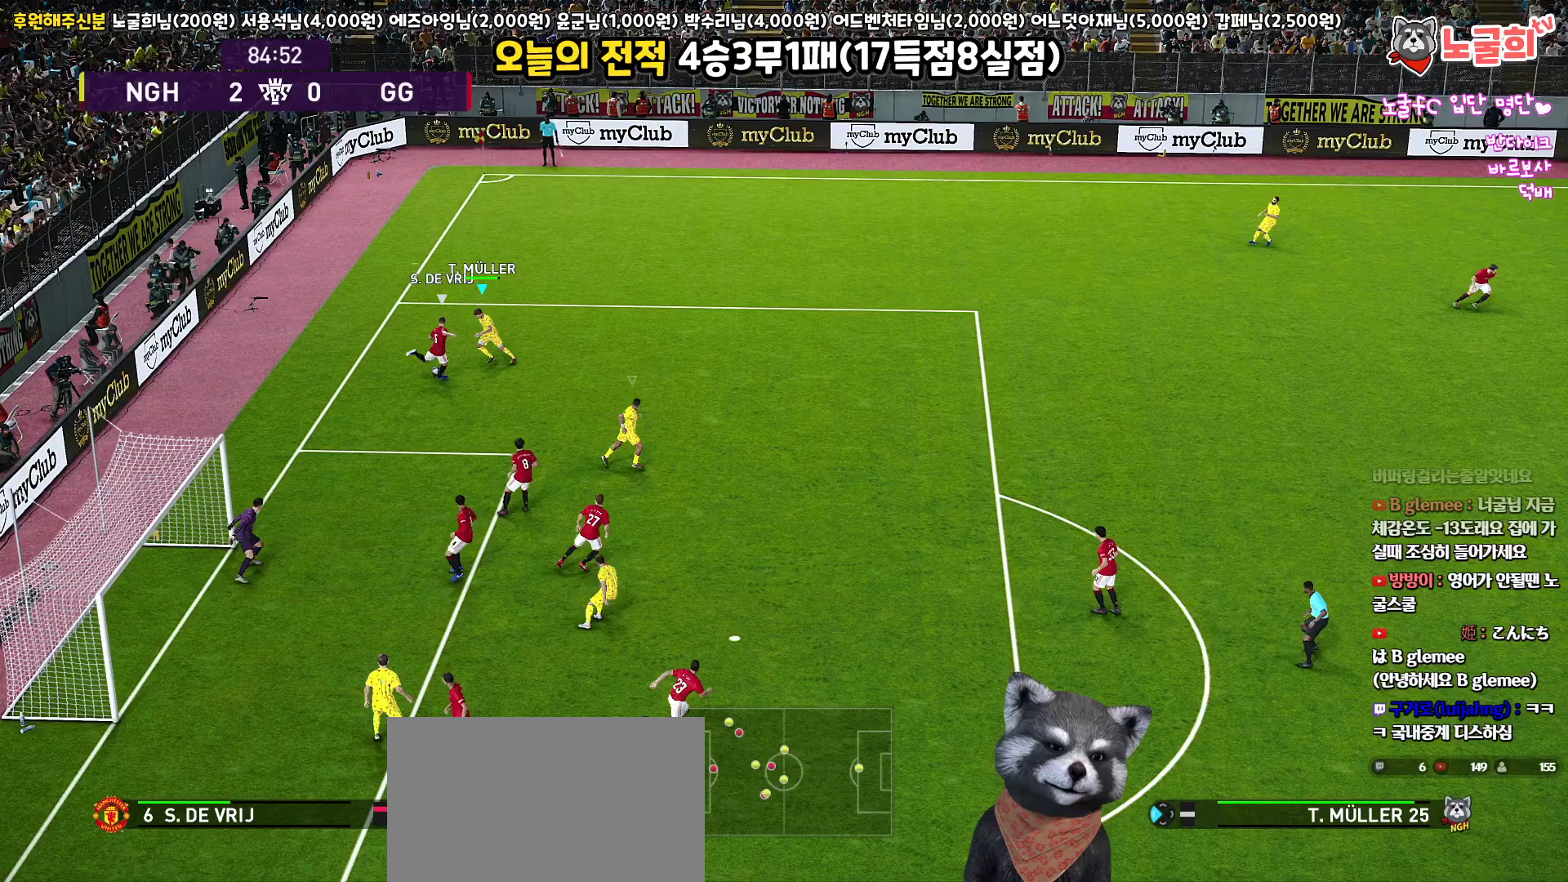
{"buttons": ["CROSS", "SQUARE", "R1"], "left_stick": "down", "right_stick": "center", "events": [[100, "left_stick", "down"], [183, "L1", "down"], [217, "L3", "down"], [383, "L1", "up"], [433, "L3", "up"]]}
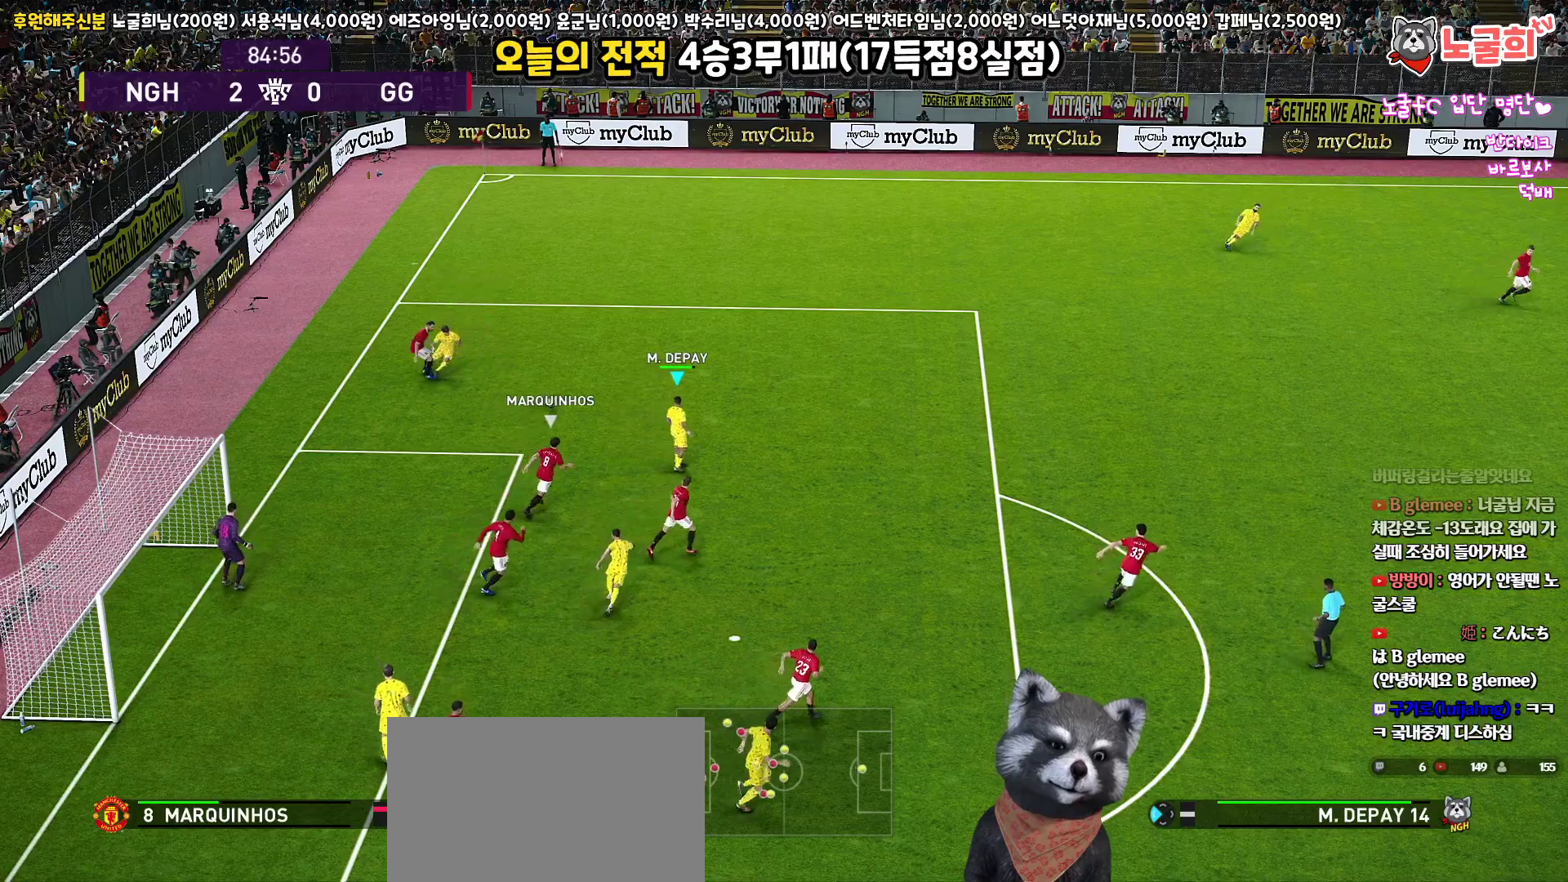
{"buttons": ["L3"], "left_stick": "up", "right_stick": "center", "events": [[33, "left_stick", "left"], [100, "left_stick", "up-left"], [167, "L3", "down"], [183, "SQUARE", "up"], [200, "CROSS", "up"], [233, "R1", "up"], [267, "left_stick", "up"]]}
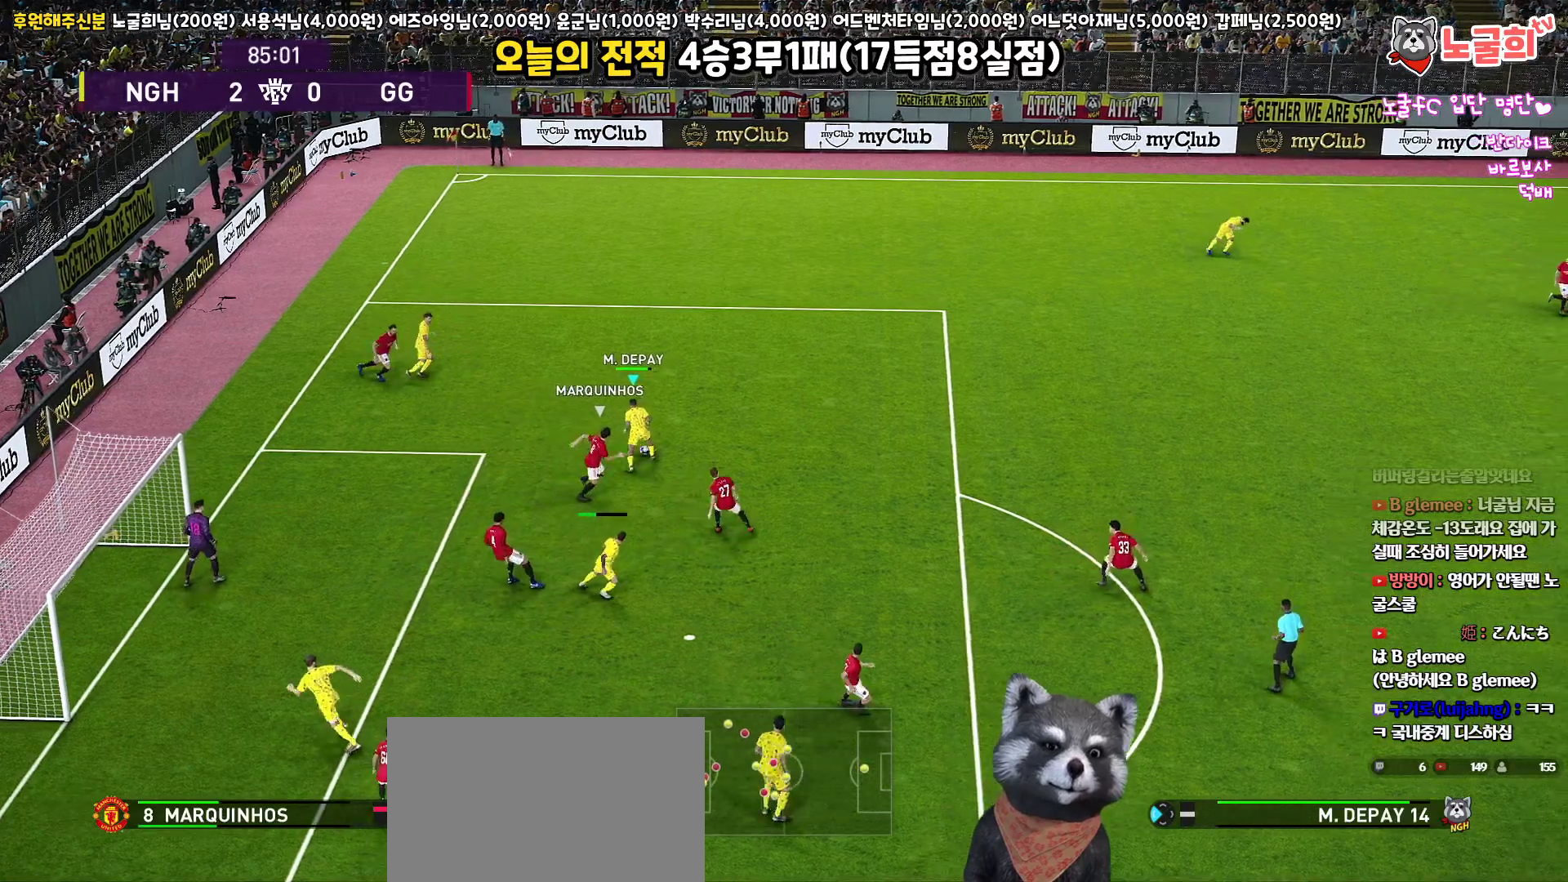
{"buttons": ["L3"], "left_stick": "left", "right_stick": "center", "events": [[300, "left_stick", "up-left"], [333, "L3", "up"], [417, "L3", "down"], [467, "left_stick", "left"]]}
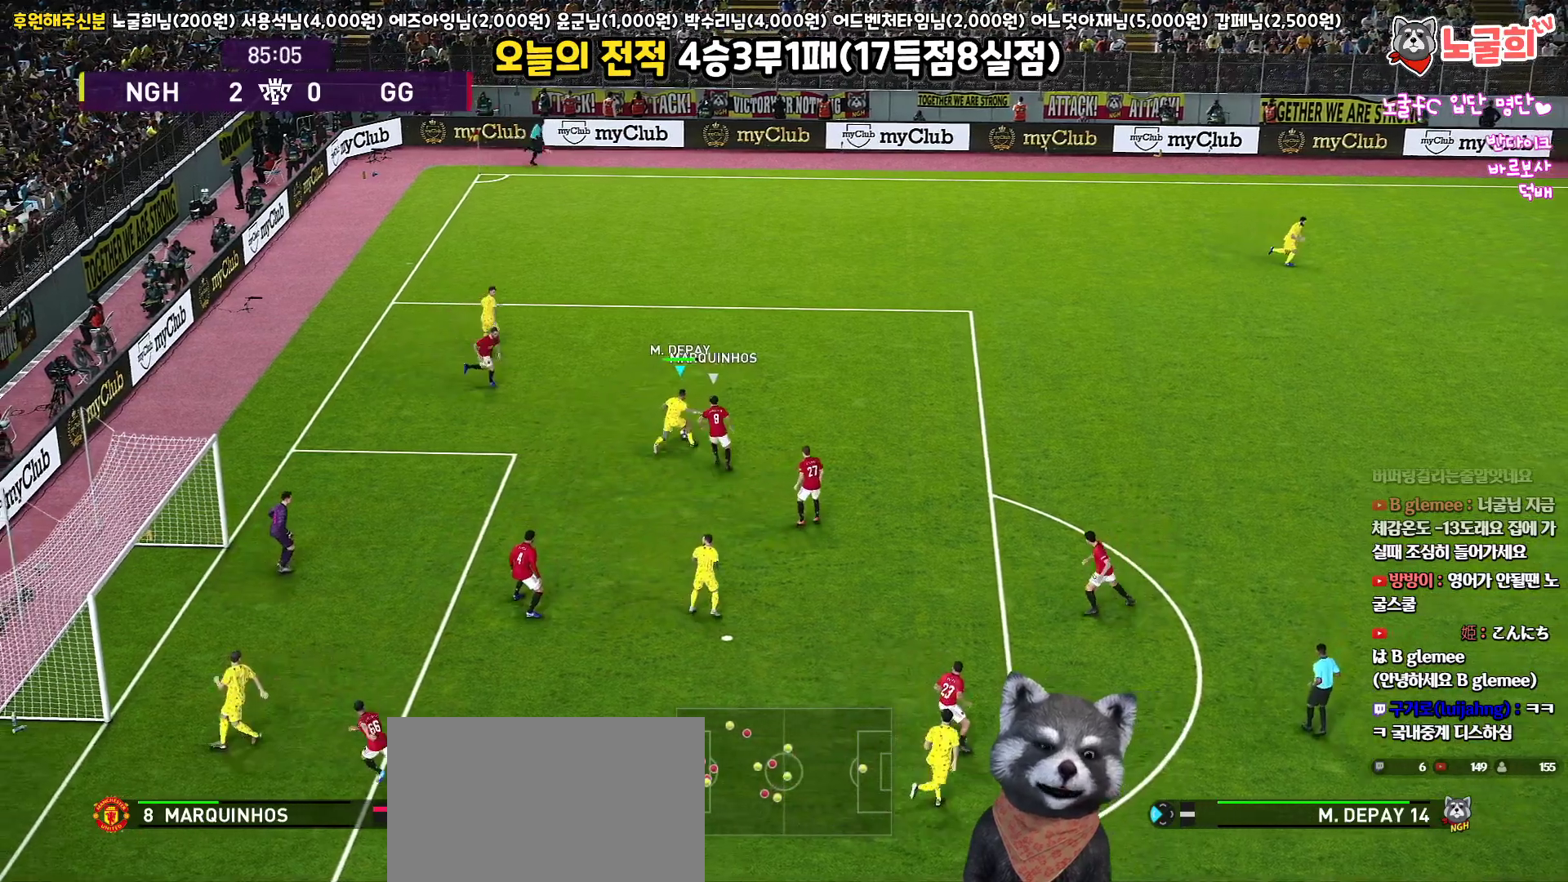
{"buttons": ["L3"], "left_stick": "down-left", "right_stick": "center", "events": [[267, "left_stick", "down-left"]]}
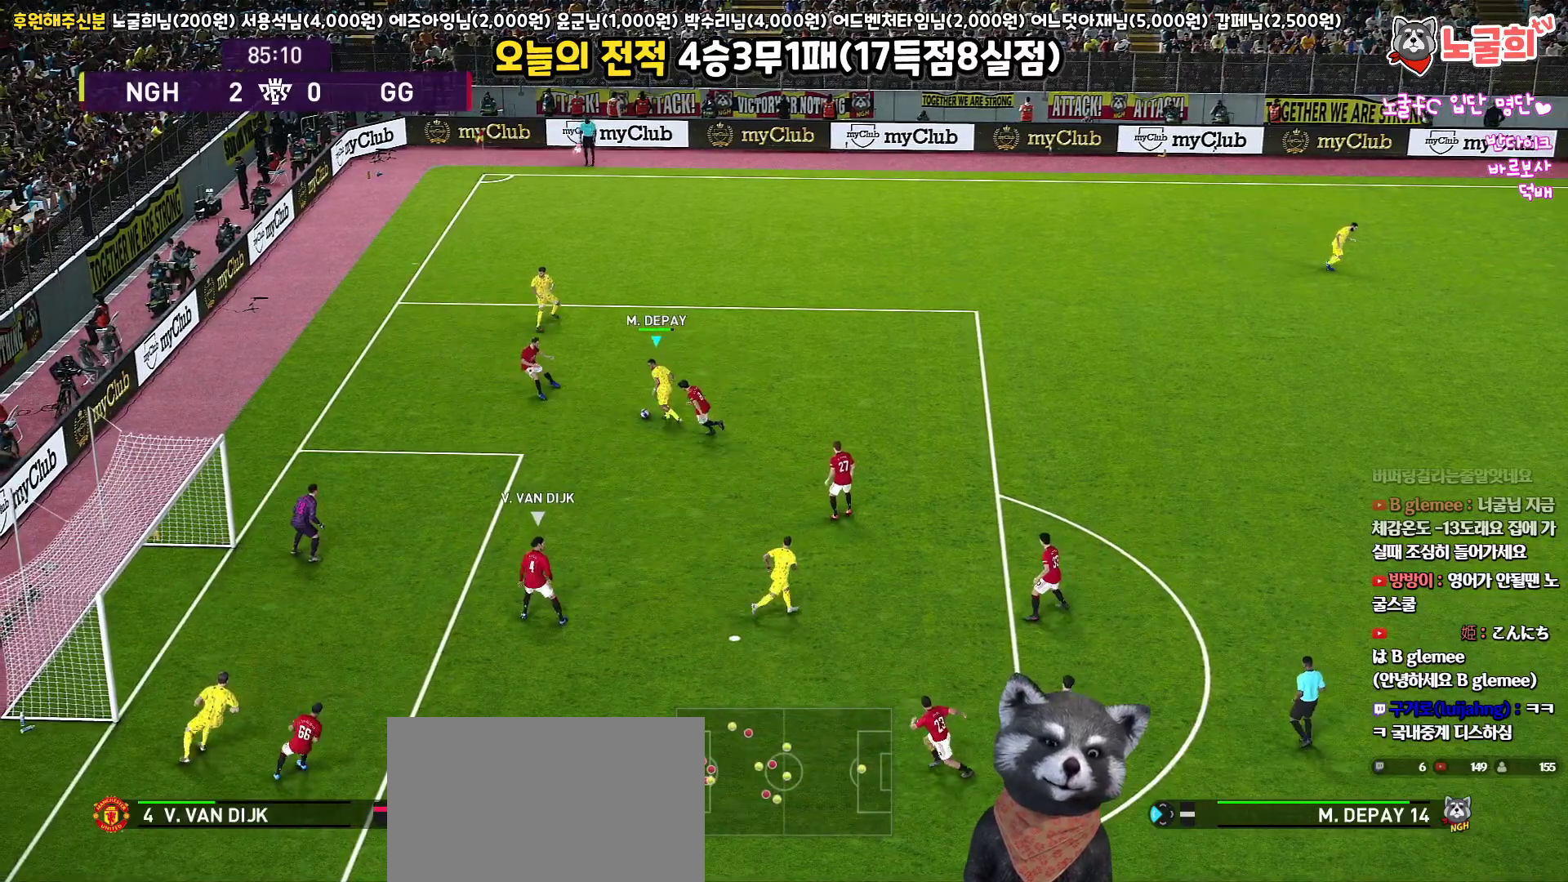
{"buttons": ["L3"], "left_stick": "down", "right_stick": "center", "events": [[133, "left_stick", "down"], [150, "CROSS", "down"], [250, "CROSS", "up"]]}
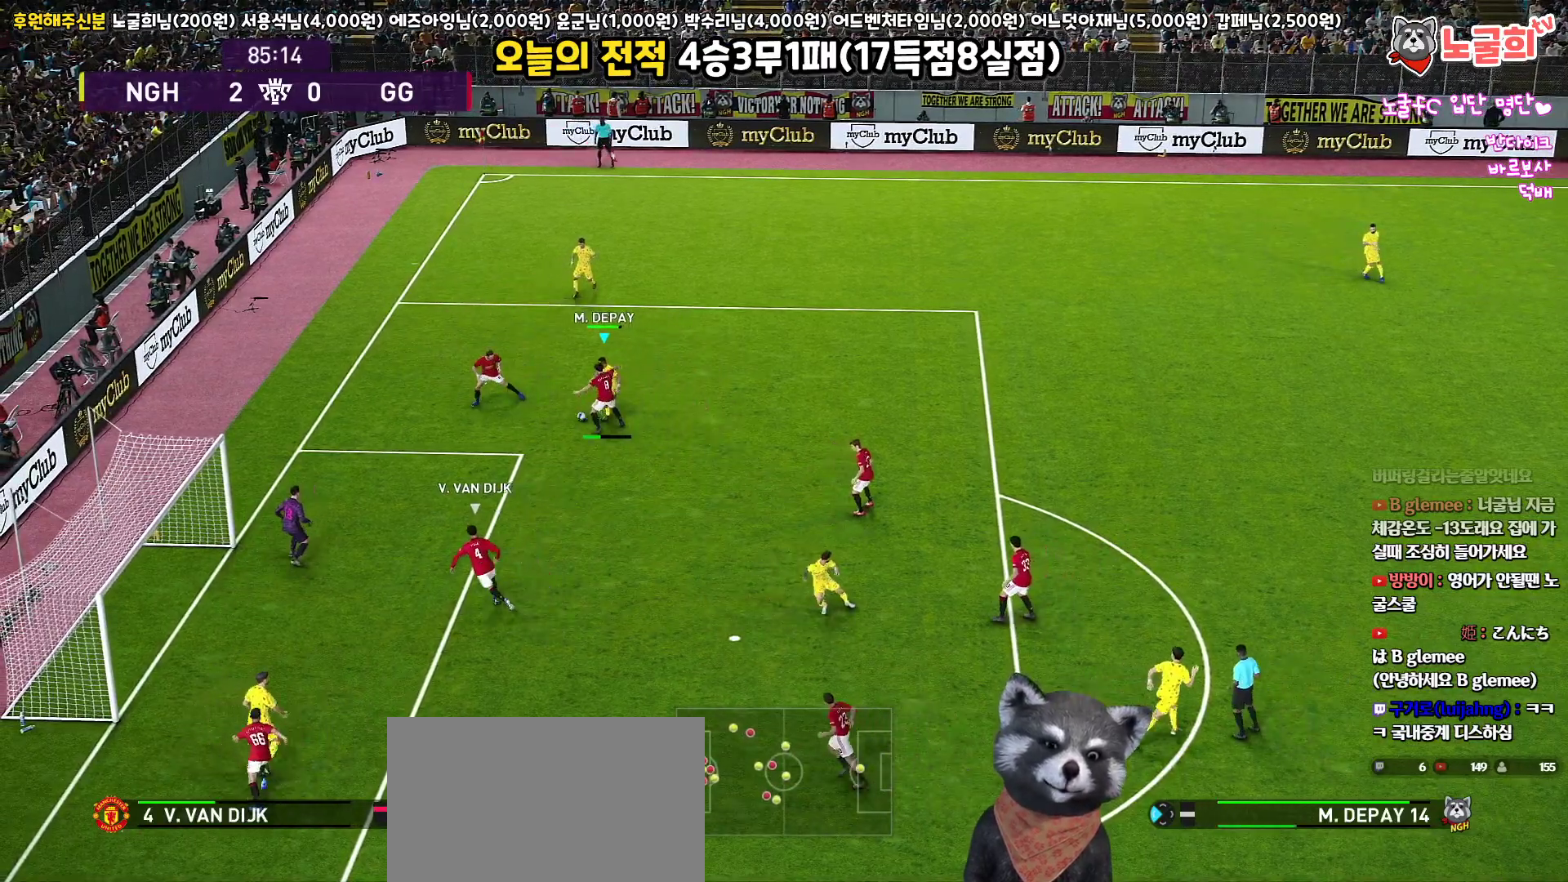
{"buttons": [], "left_stick": "down-left", "right_stick": "center", "events": [[317, "SQUARE", "down"], [433, "SQUARE", "up"], [450, "L3", "up"], [467, "left_stick", "down-left"]]}
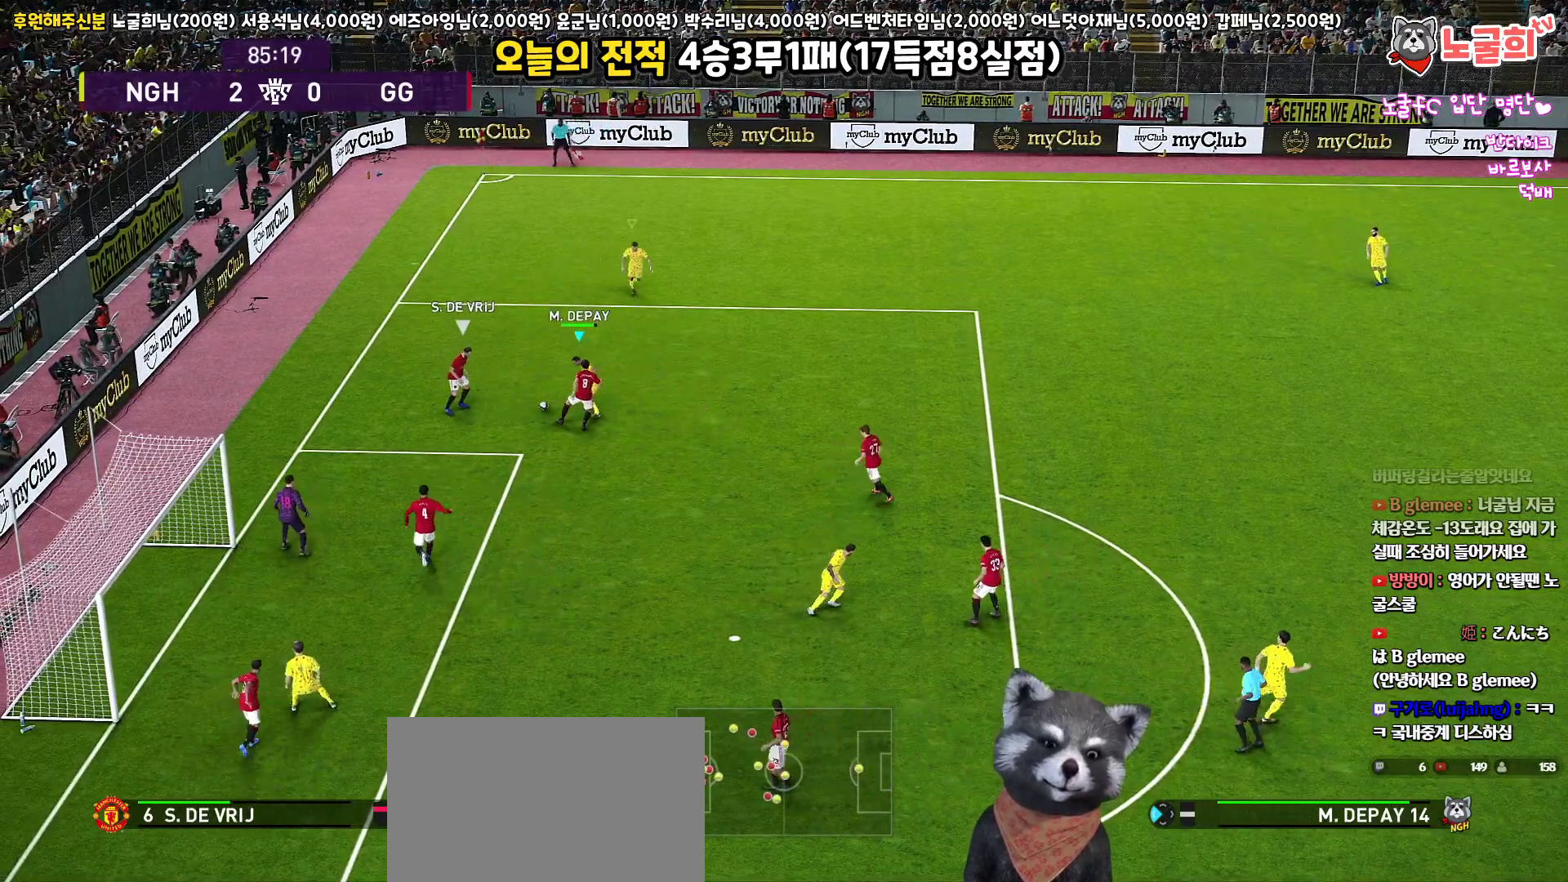
{"buttons": ["CROSS", "R1", "L3"], "left_stick": "up-right", "right_stick": "center", "events": [[33, "left_stick", "left"], [133, "L3", "down"], [150, "R1", "down"], [283, "left_stick", "up-right"], [300, "CROSS", "down"]]}
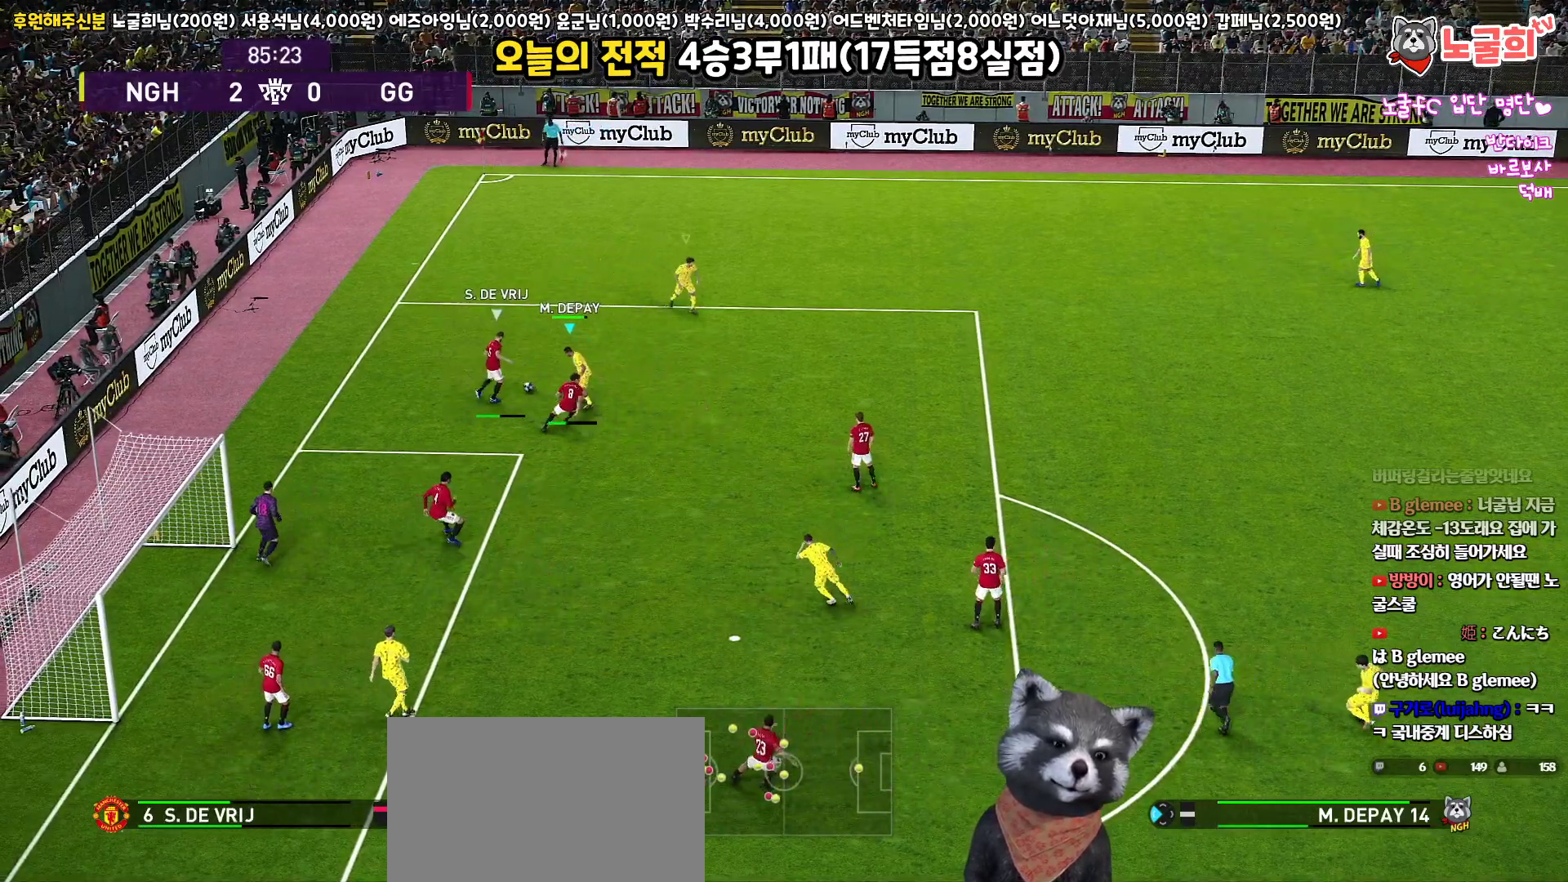
{"buttons": ["CROSS", "SQUARE", "R1"], "left_stick": "center", "right_stick": "center", "events": [[200, "SQUARE", "down"], [217, "L3", "up"], [283, "L1", "down"], [417, "left_stick", "up-left"], [467, "L1", "up"], [500, "left_stick", "center"]]}
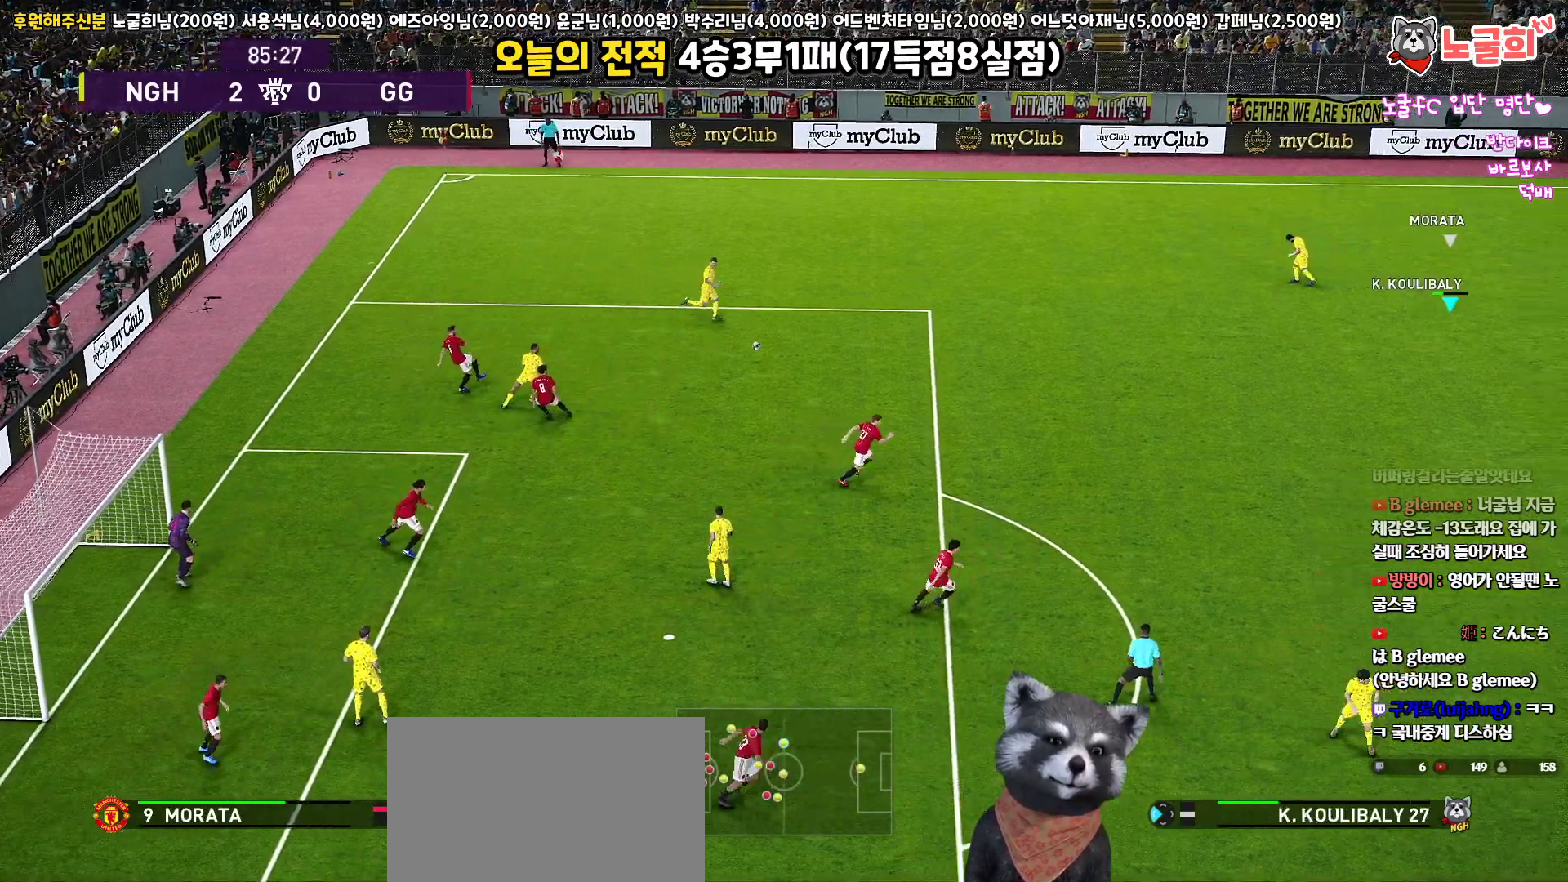
{"buttons": ["CROSS", "SQUARE", "R1", "L3"], "left_stick": "left", "right_stick": "center", "events": [[167, "left_stick", "down"], [267, "left_stick", "down-left"], [283, "L1", "down"], [317, "L3", "down"], [467, "L1", "up"], [467, "left_stick", "left"]]}